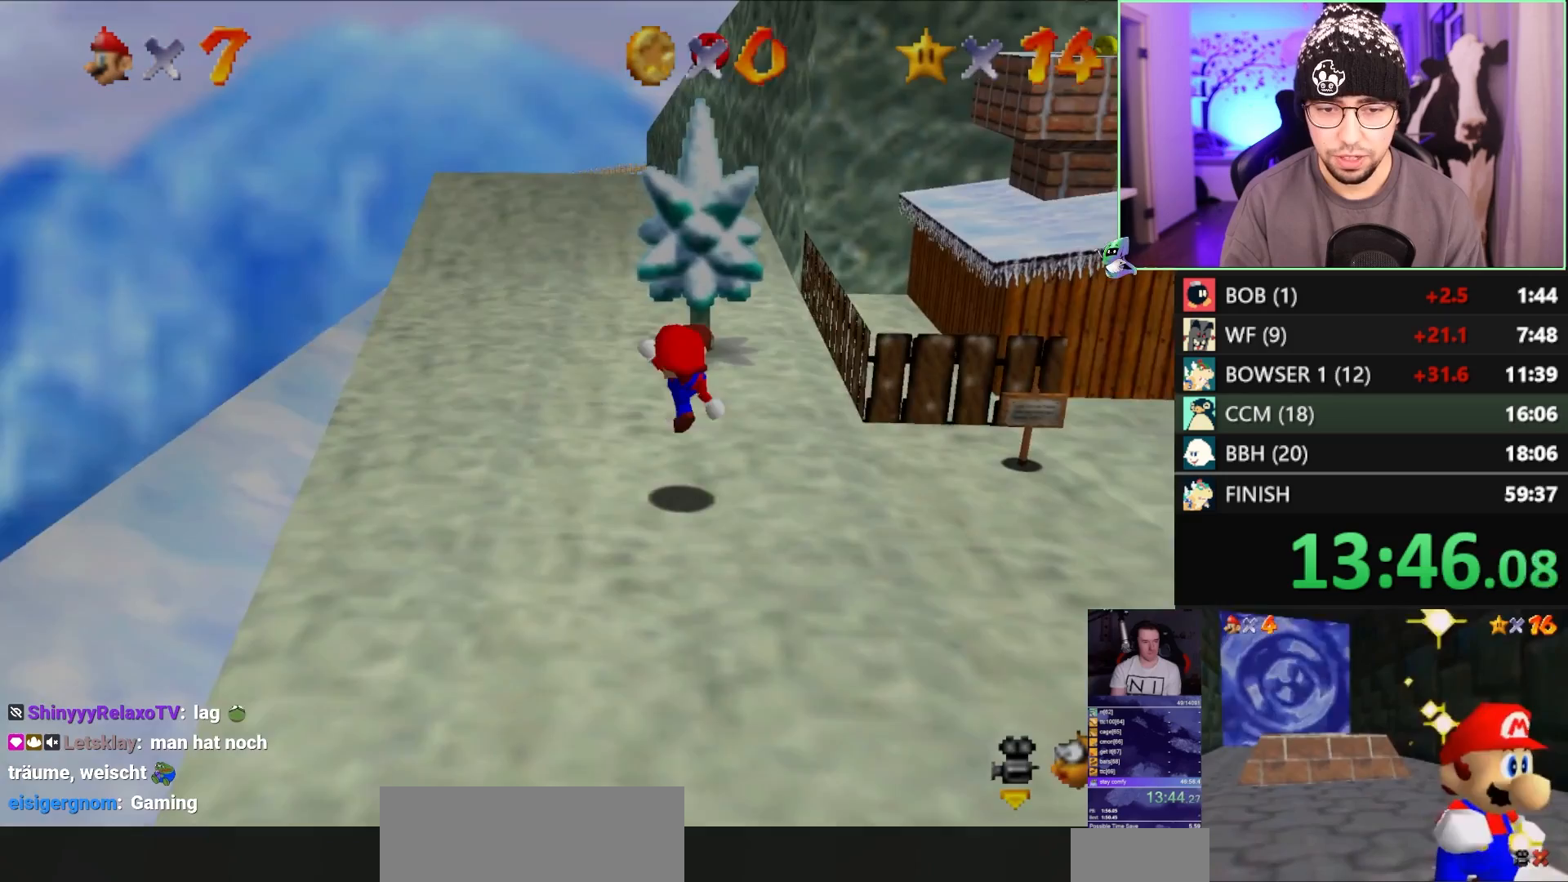
Gameplay with a controller (Nintendo layout); each line is a JSON object with the inputs held at the frame after it. "events" lists button and stick changes between this image and that frame as [ms after this image, input, new state], when the widget could be followed in between. Not read: L3 R3.
{"buttons": [], "left_stick": "down", "events": [[383, "left_stick", "down"]]}
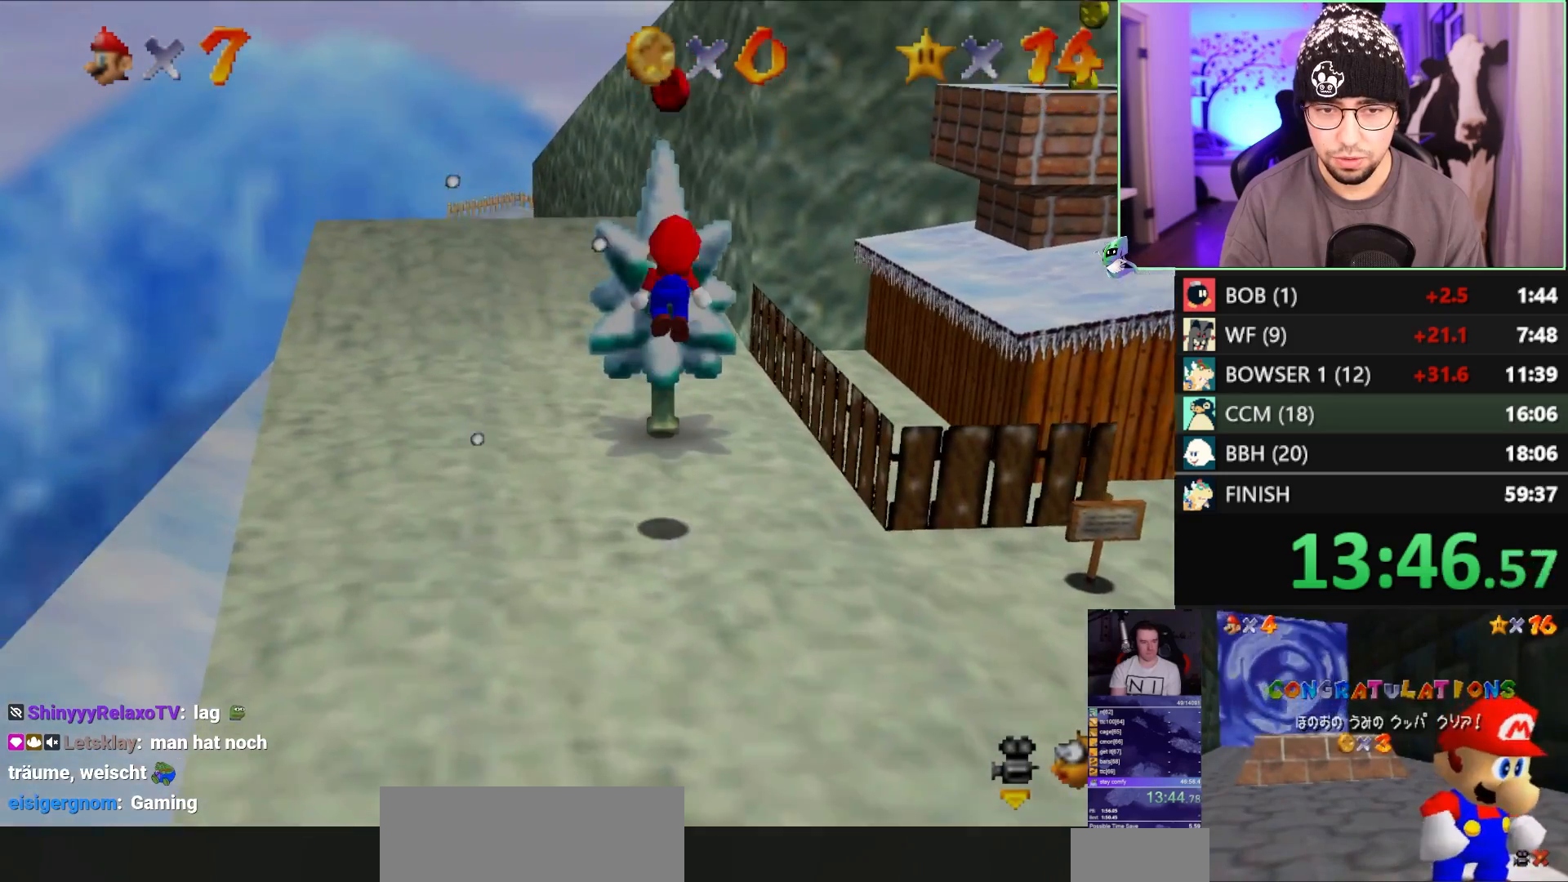
{"buttons": [], "left_stick": "down", "events": []}
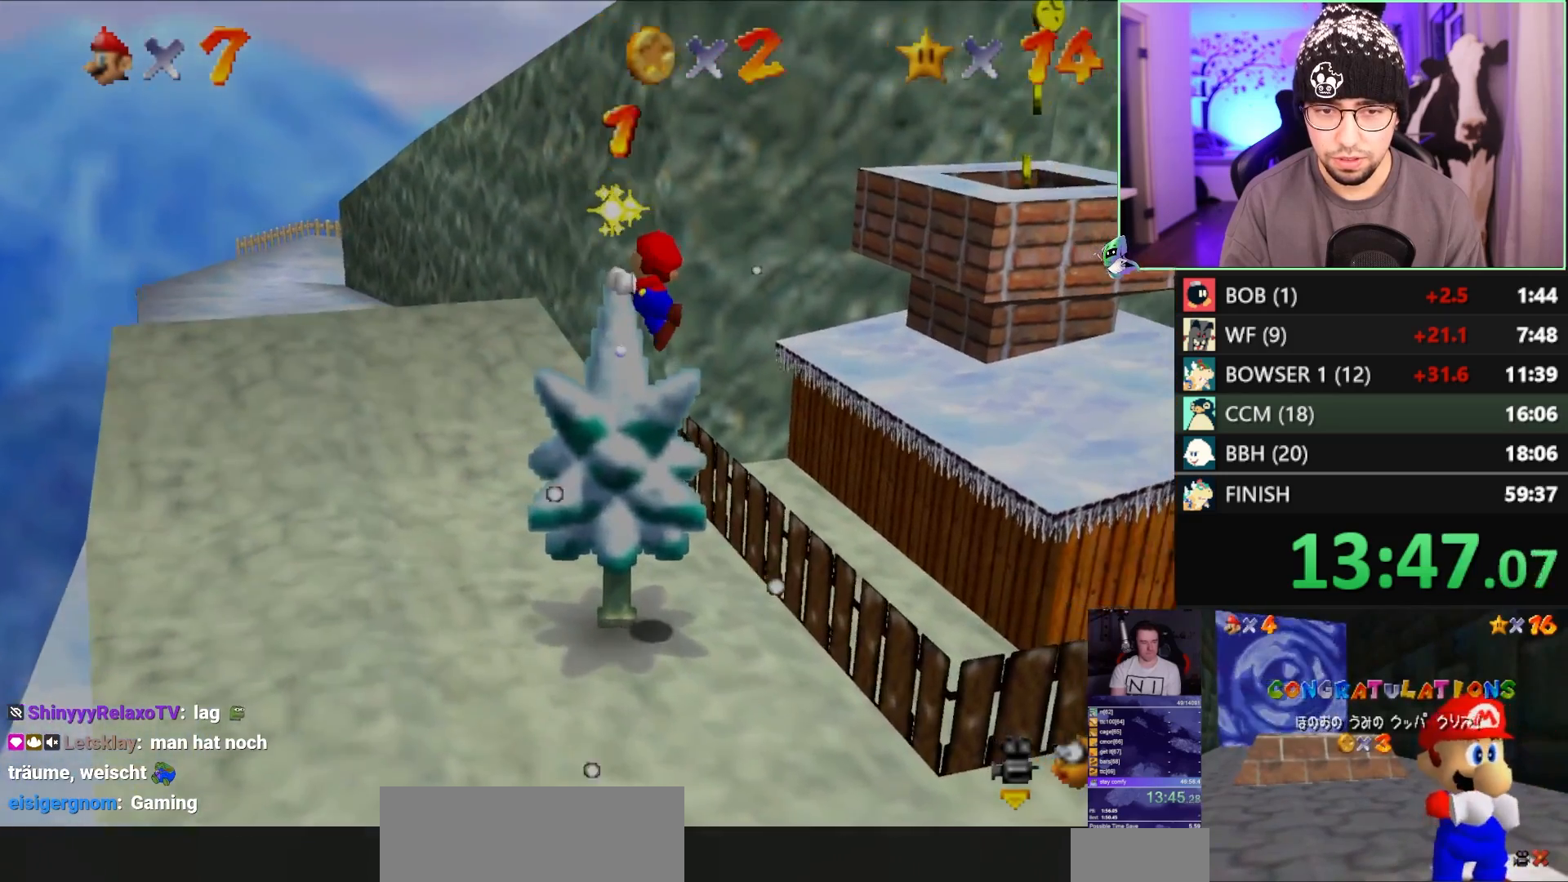
{"buttons": [], "left_stick": "down", "events": []}
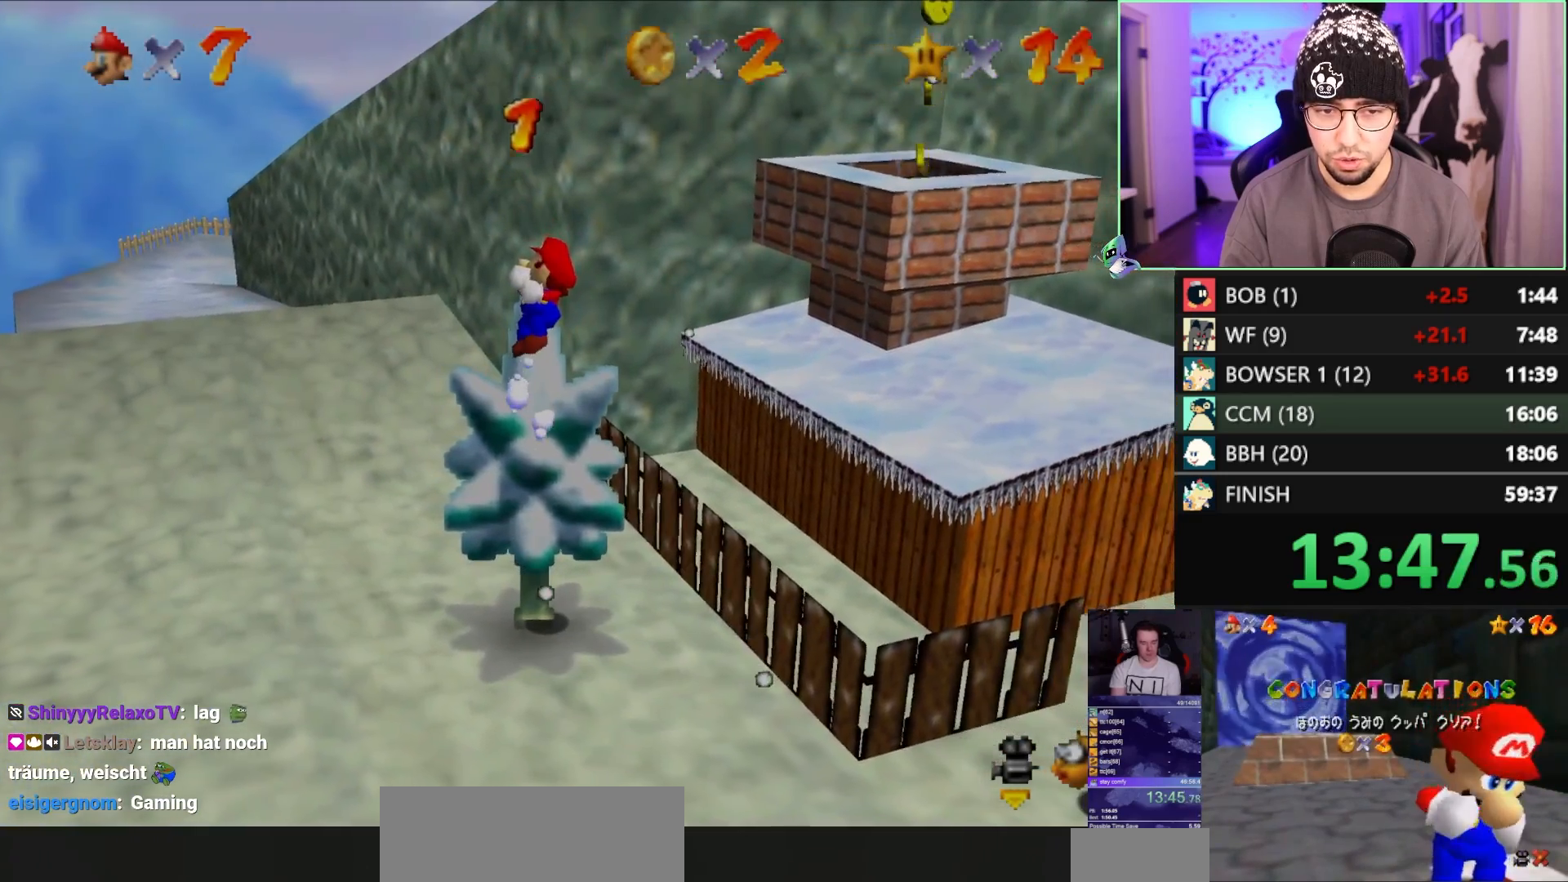
{"buttons": [], "left_stick": "down", "events": []}
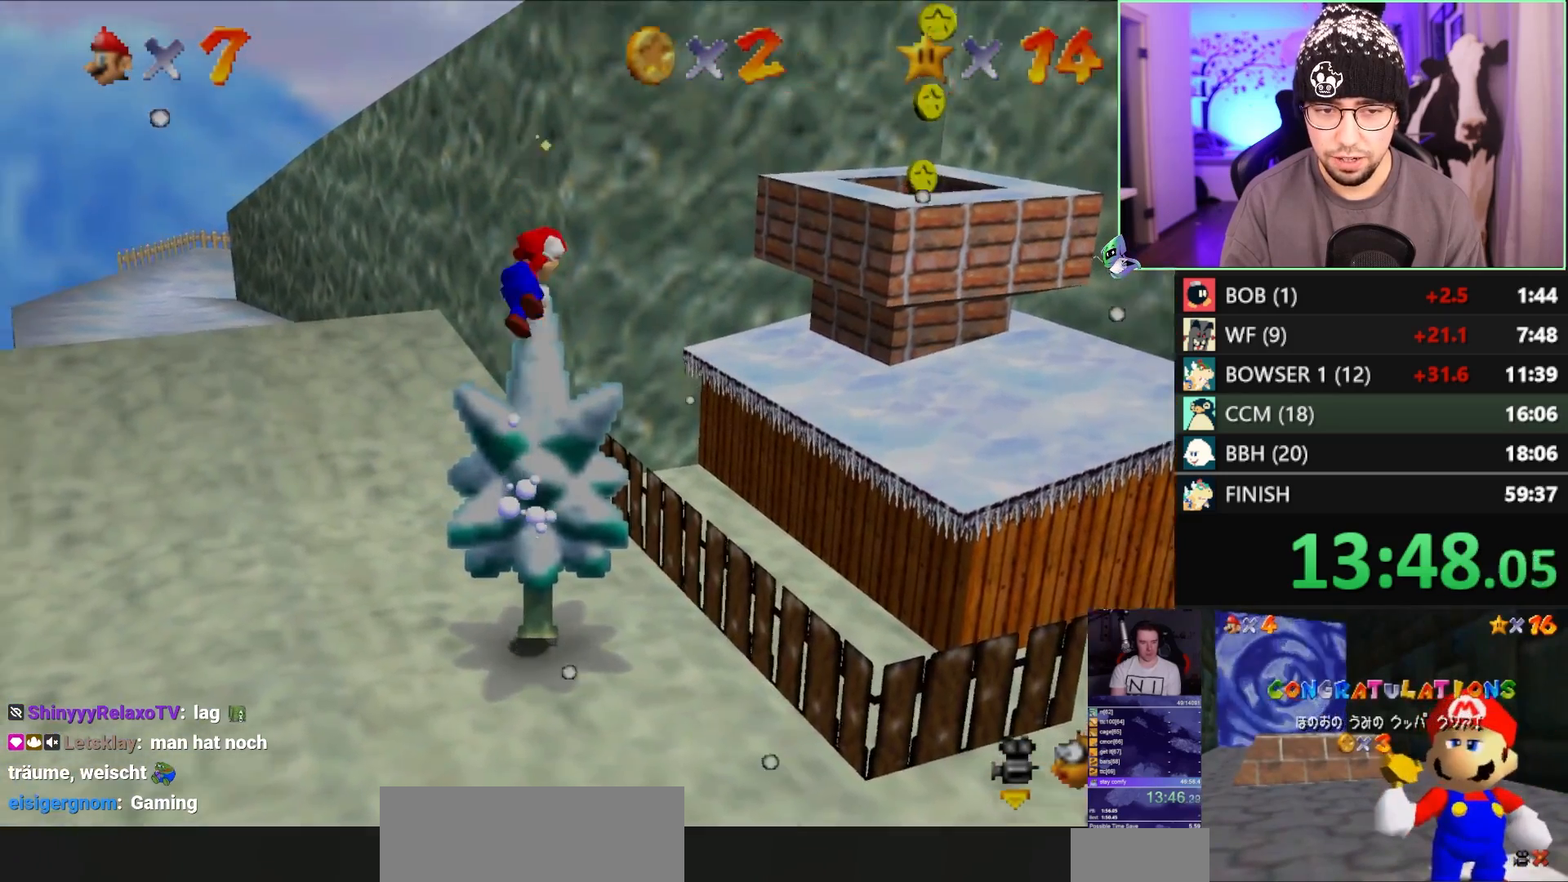
{"buttons": [], "left_stick": "down", "events": []}
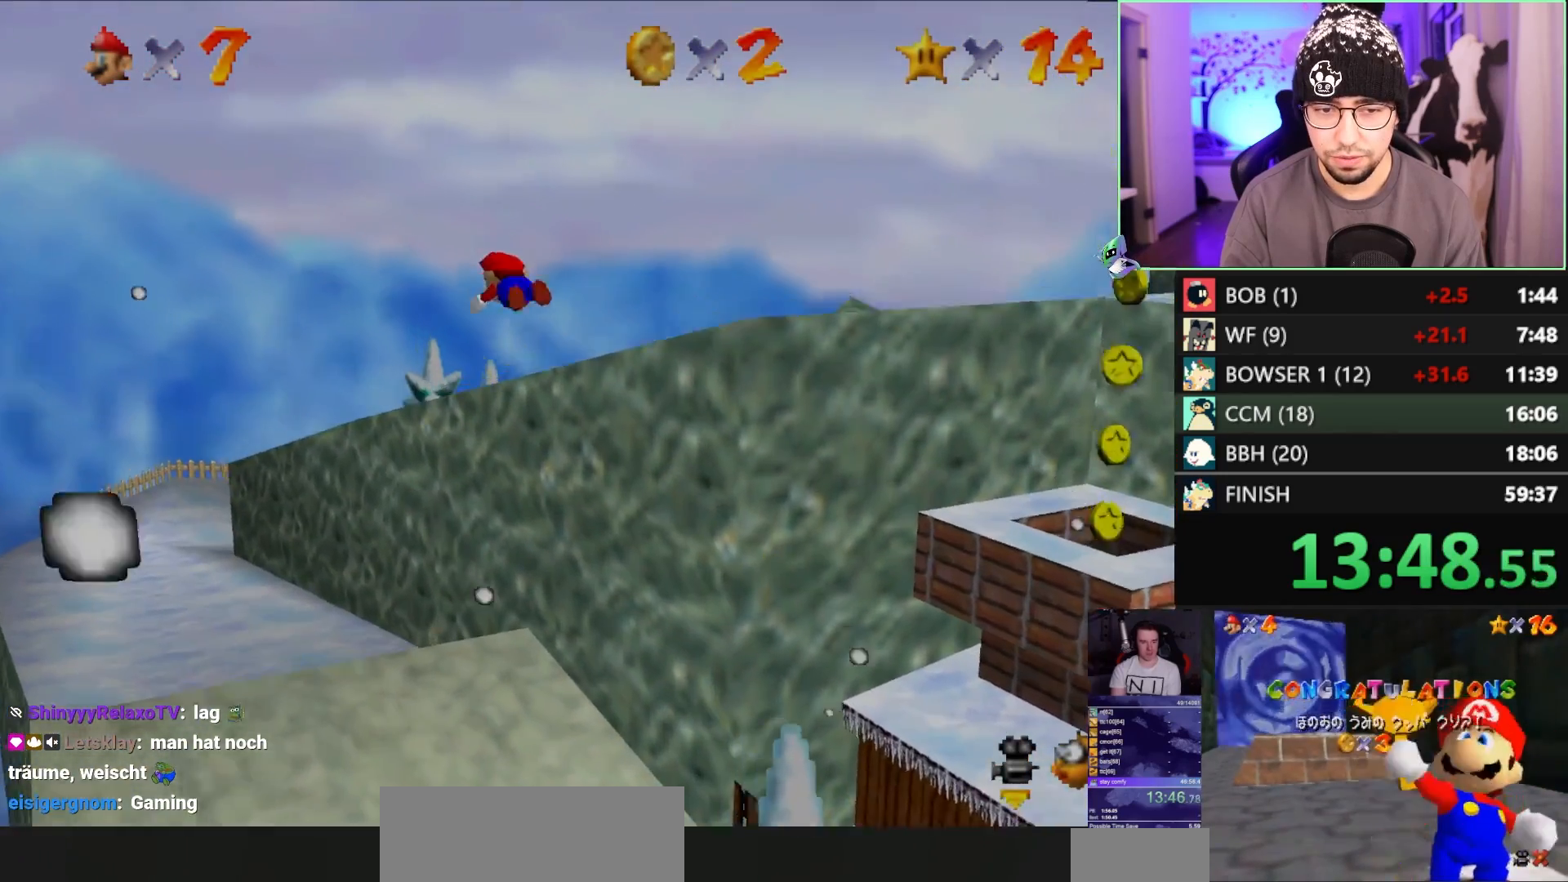
{"buttons": [], "left_stick": "down", "events": []}
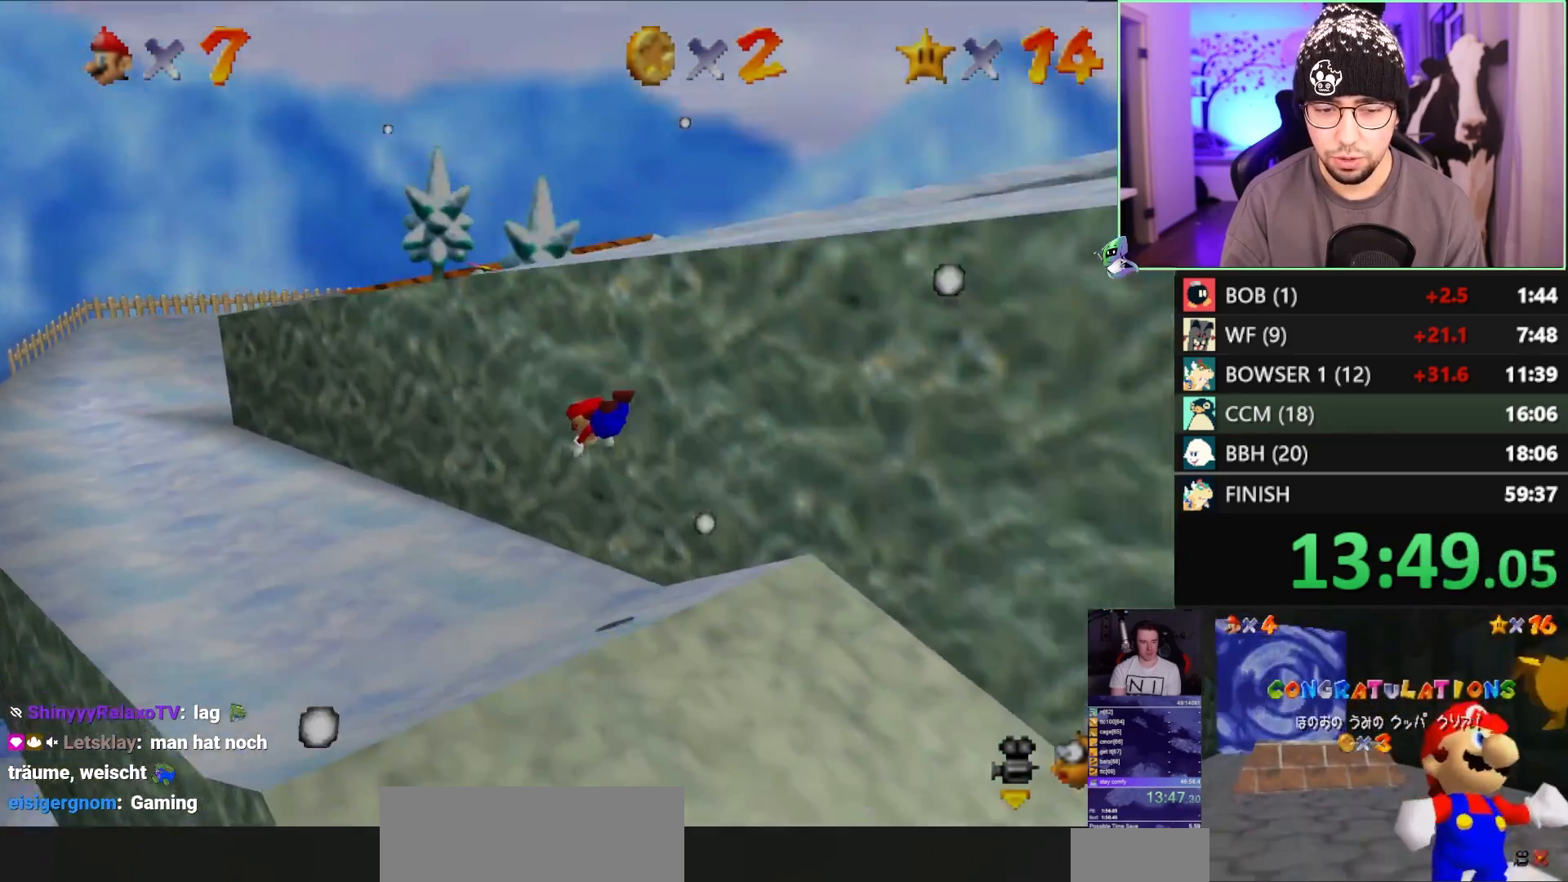
{"buttons": [], "left_stick": "center", "events": [[133, "left_stick", "center"]]}
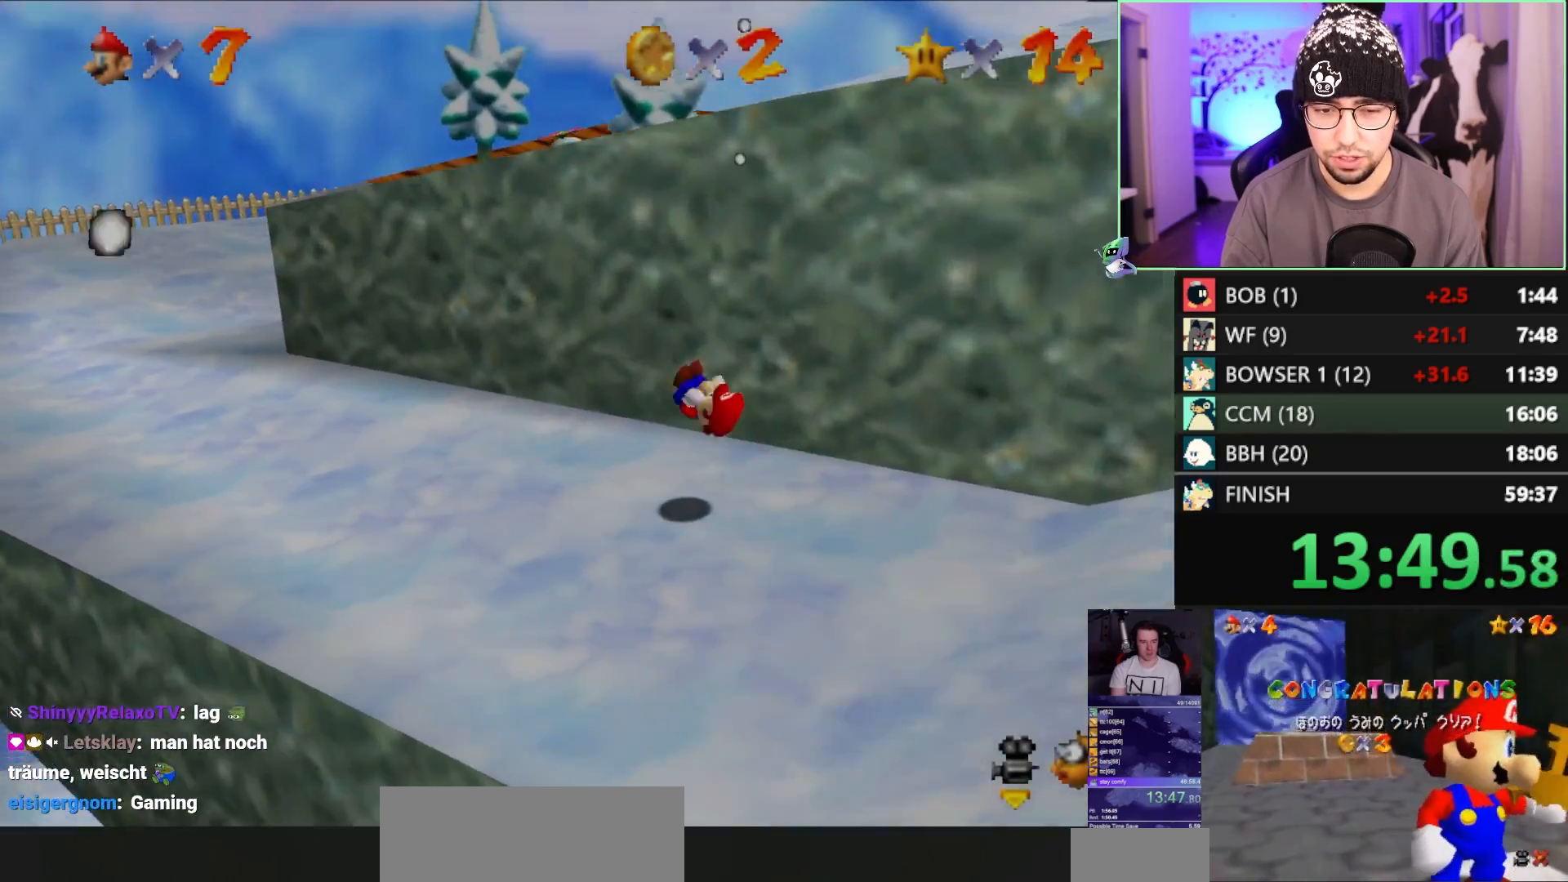
{"buttons": [], "left_stick": "center", "events": [[117, "left_stick", "down-right"], [283, "left_stick", "down"], [350, "A", "down"], [383, "A", "up"], [450, "left_stick", "center"]]}
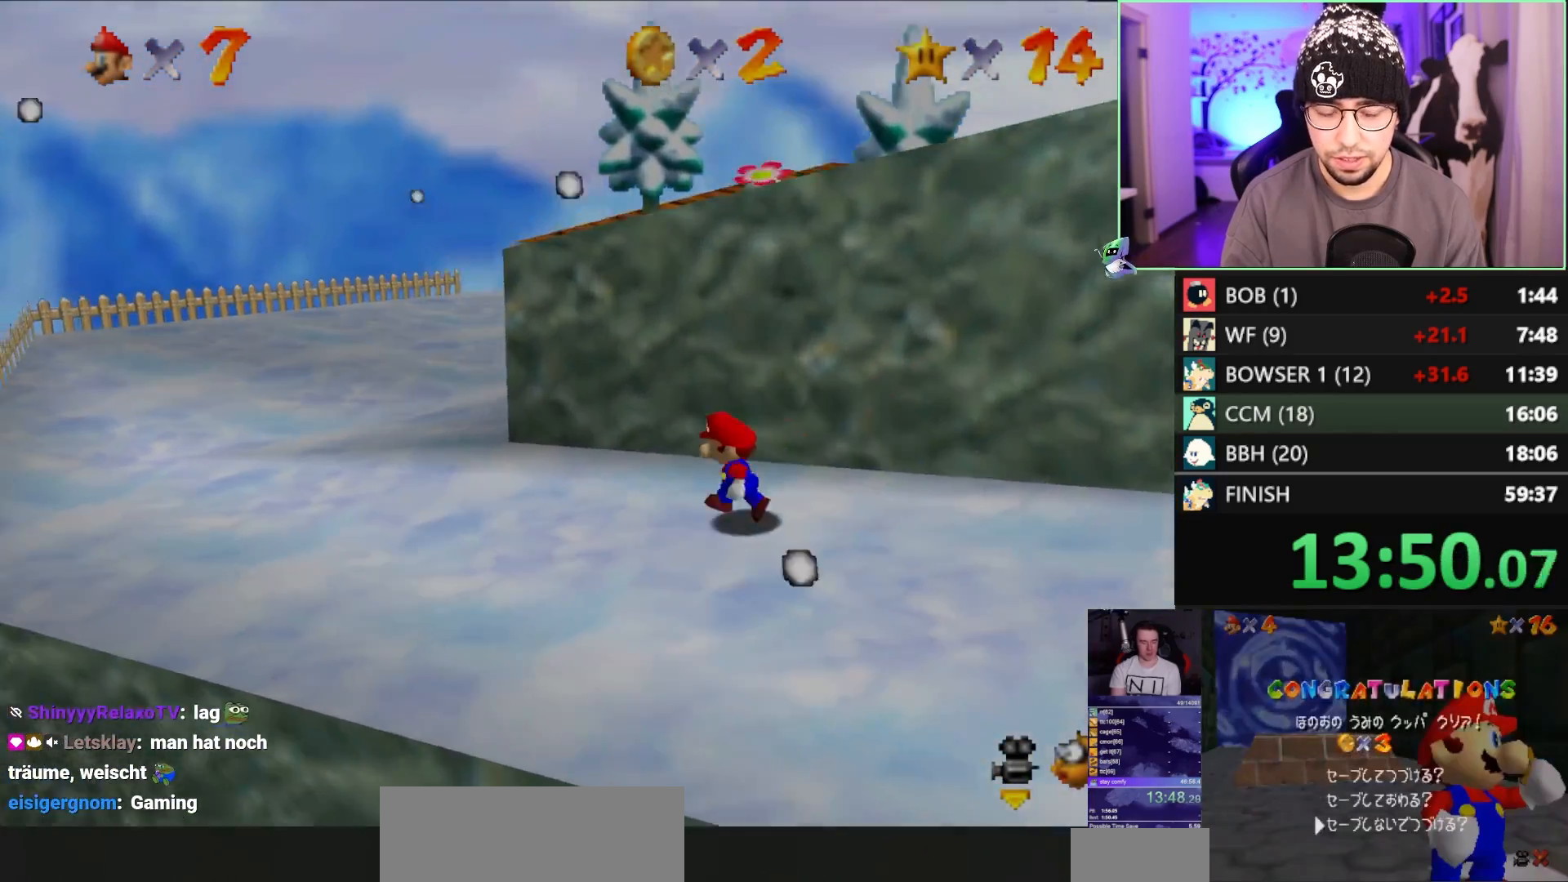
{"buttons": ["A"], "left_stick": "up", "events": [[83, "left_stick", "up"], [217, "A", "down"], [350, "B", "down"], [417, "B", "up"]]}
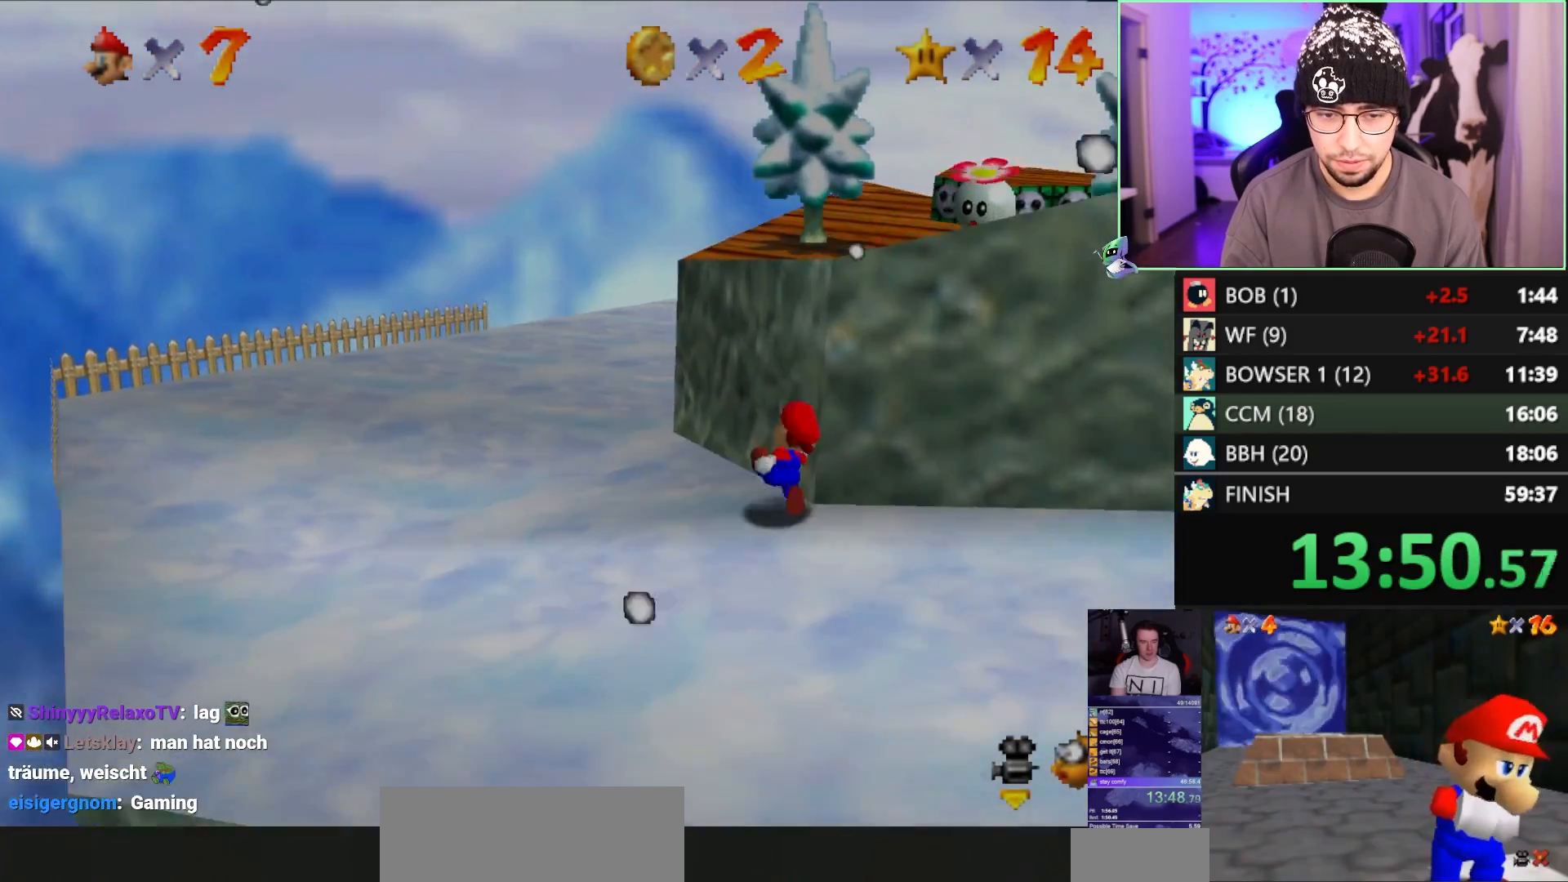
{"buttons": ["A"], "left_stick": "up", "events": [[17, "B", "down"], [117, "B", "up"], [183, "B", "down"], [283, "B", "up"]]}
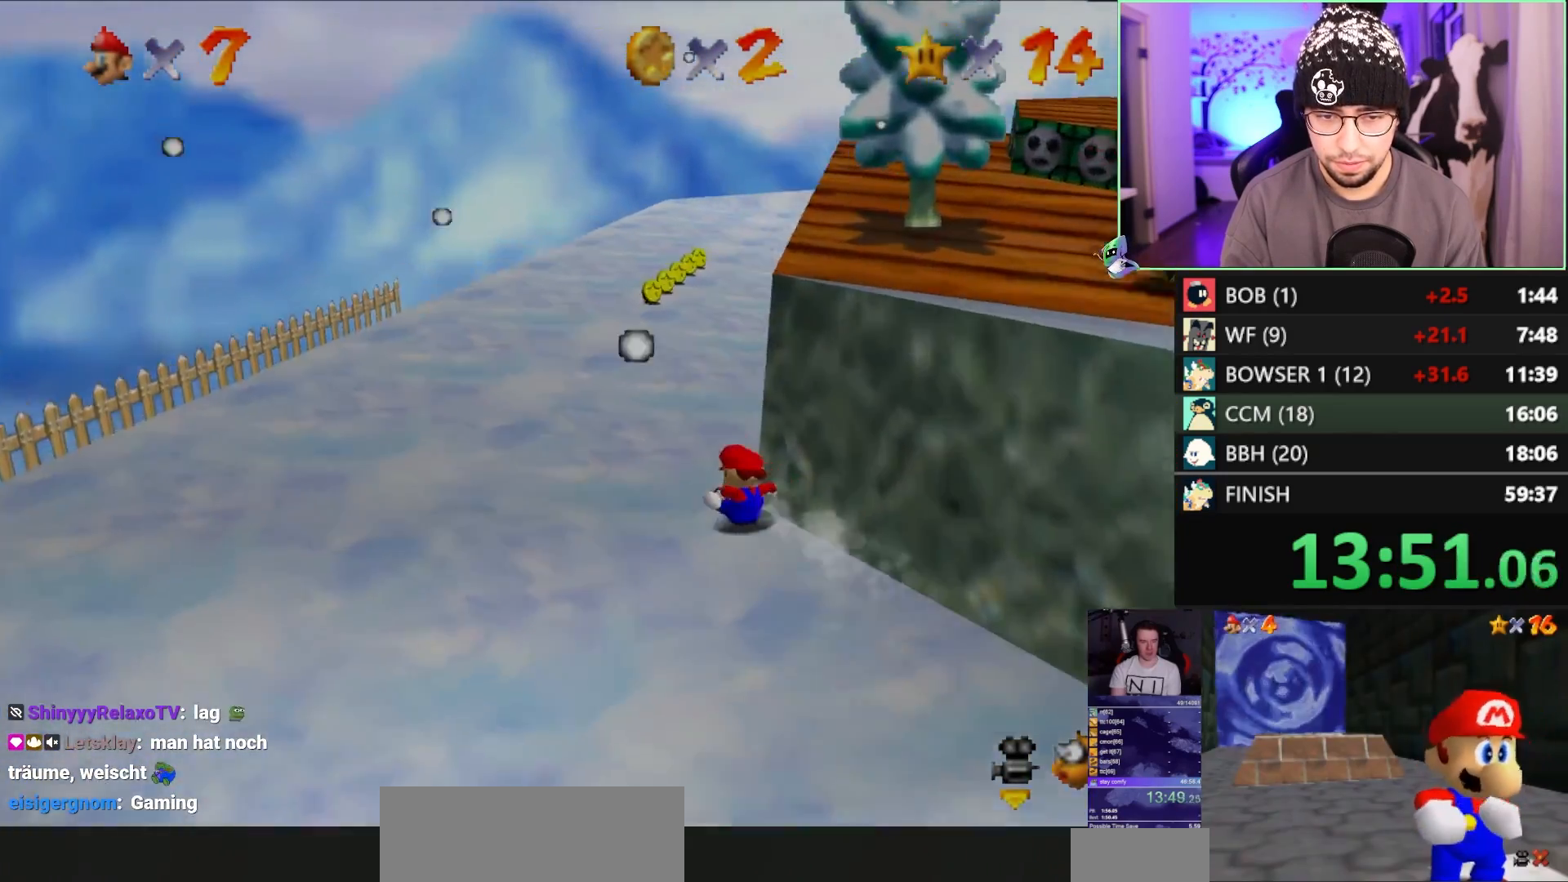
{"buttons": [], "left_stick": "up", "events": [[250, "B", "down"], [350, "A", "up"], [350, "B", "up"]]}
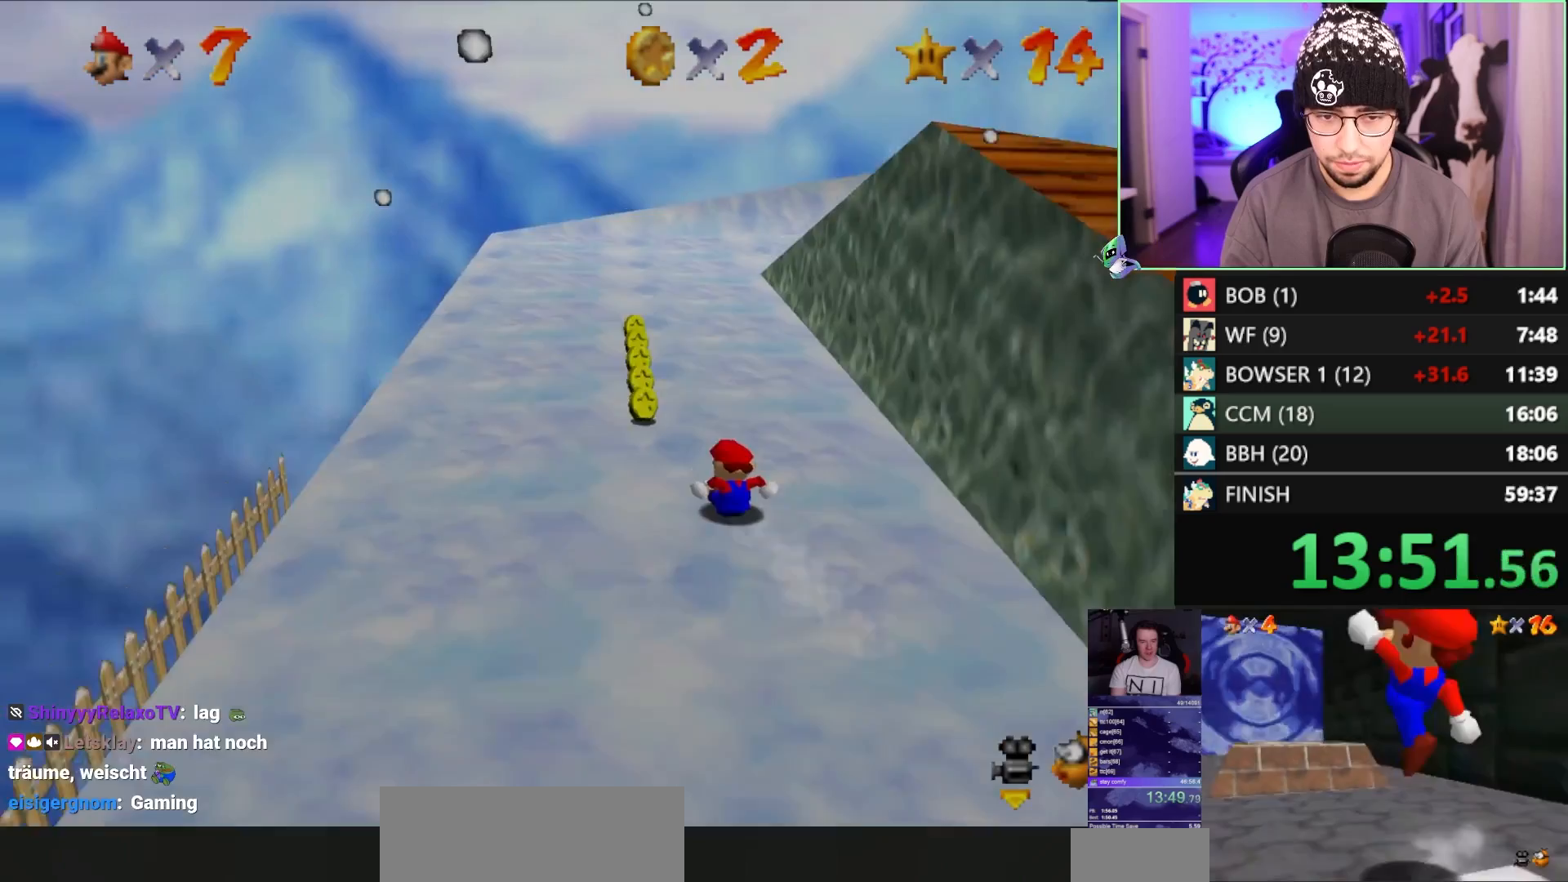
{"buttons": [], "left_stick": "up", "events": [[117, "A", "down"], [283, "A", "up"]]}
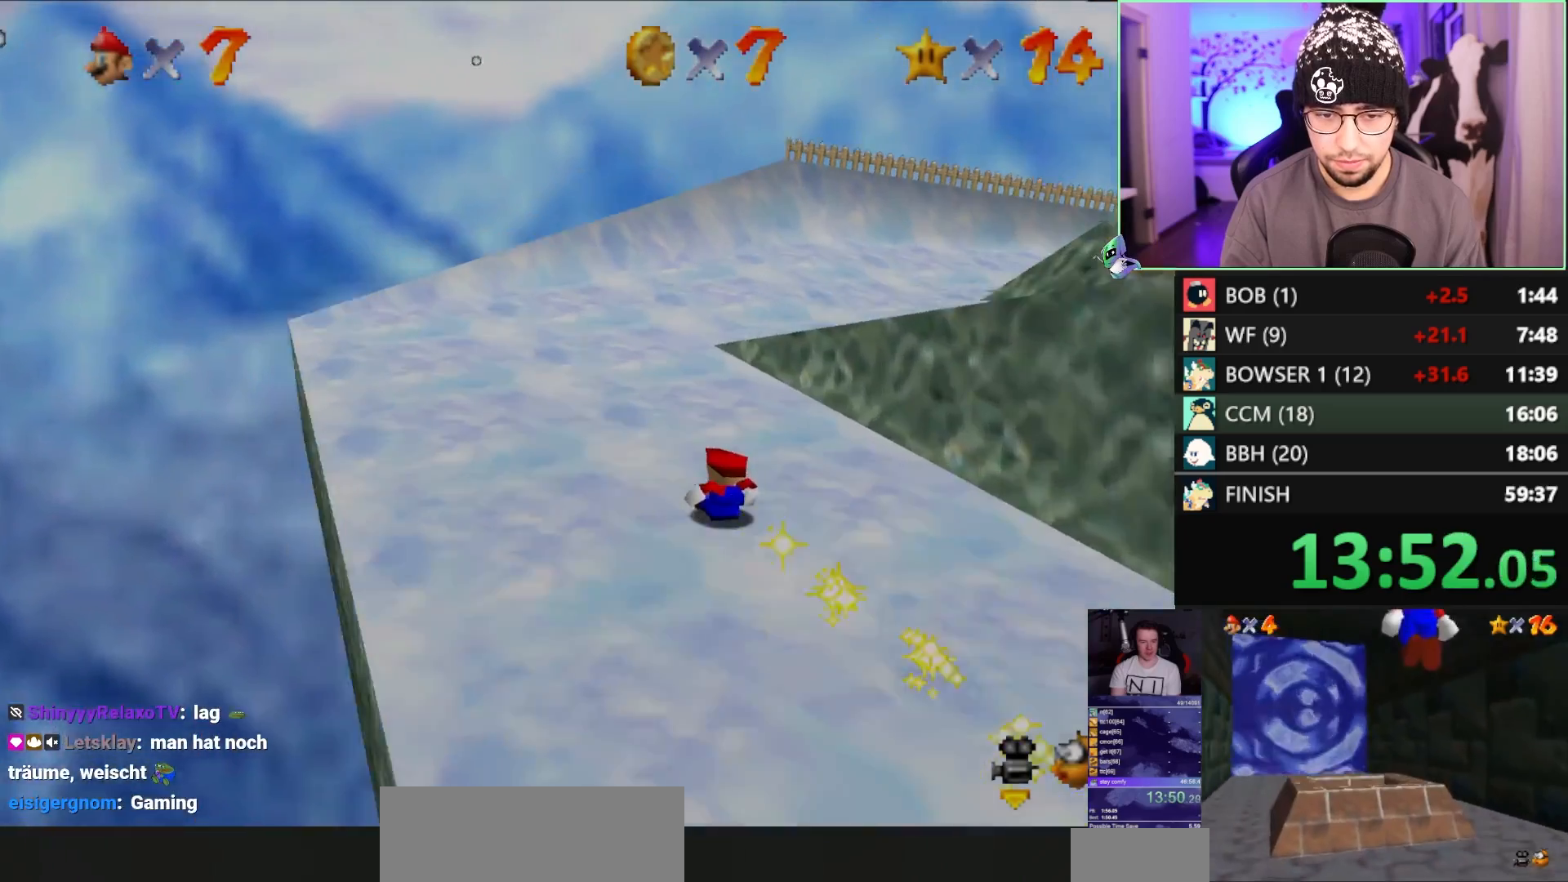
{"buttons": [], "left_stick": "up-left", "events": [[17, "B", "down"], [50, "left_stick", "right"], [83, "B", "up"], [317, "left_stick", "up"], [383, "left_stick", "up-left"]]}
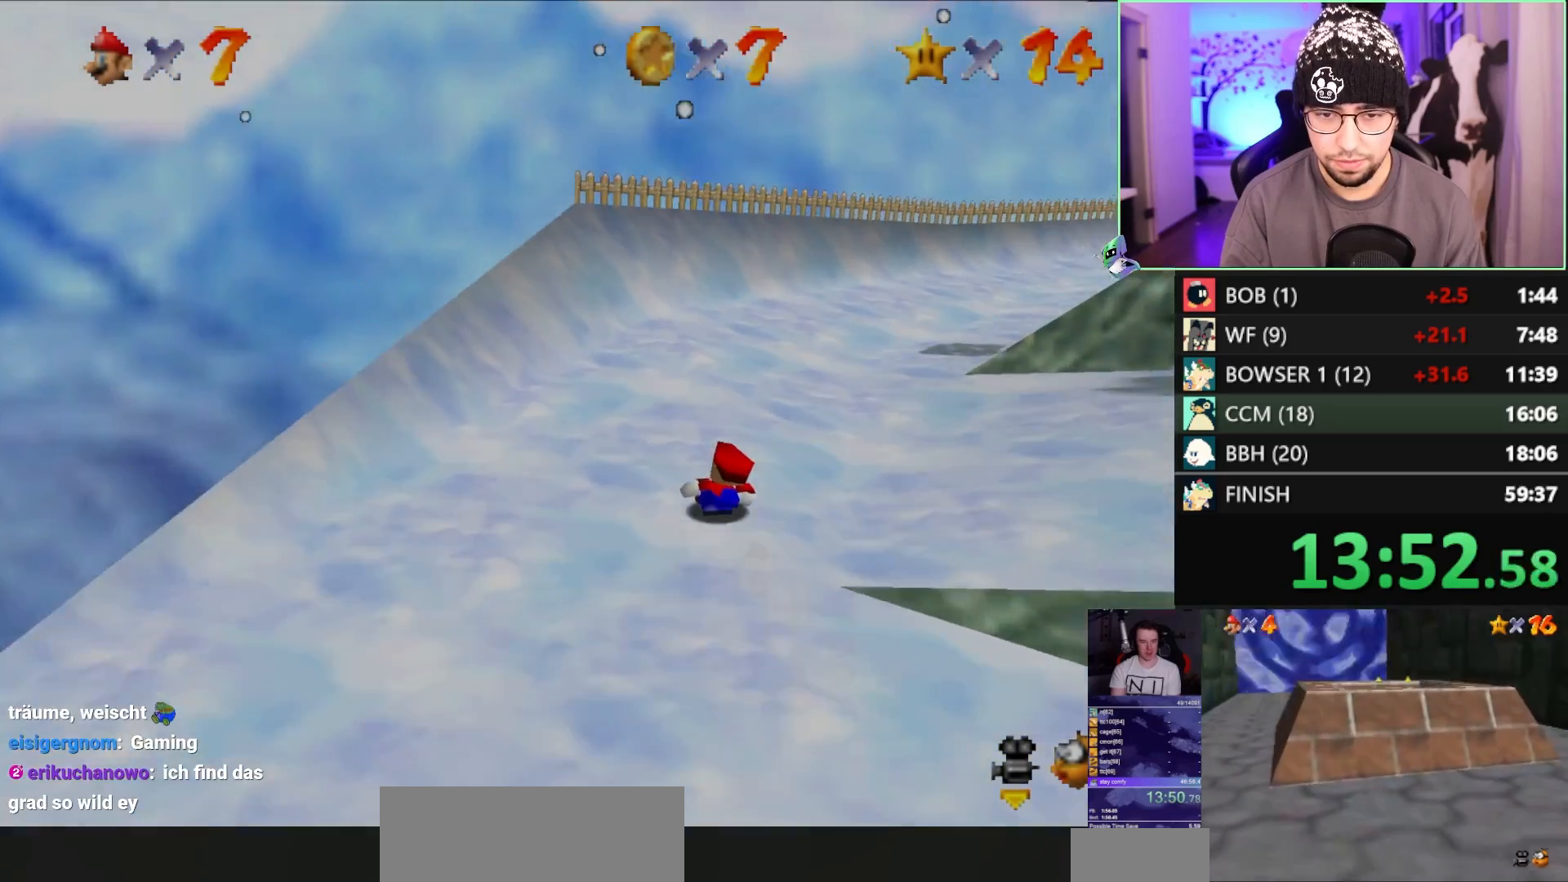
{"buttons": [], "left_stick": "center", "events": [[50, "left_stick", "center"]]}
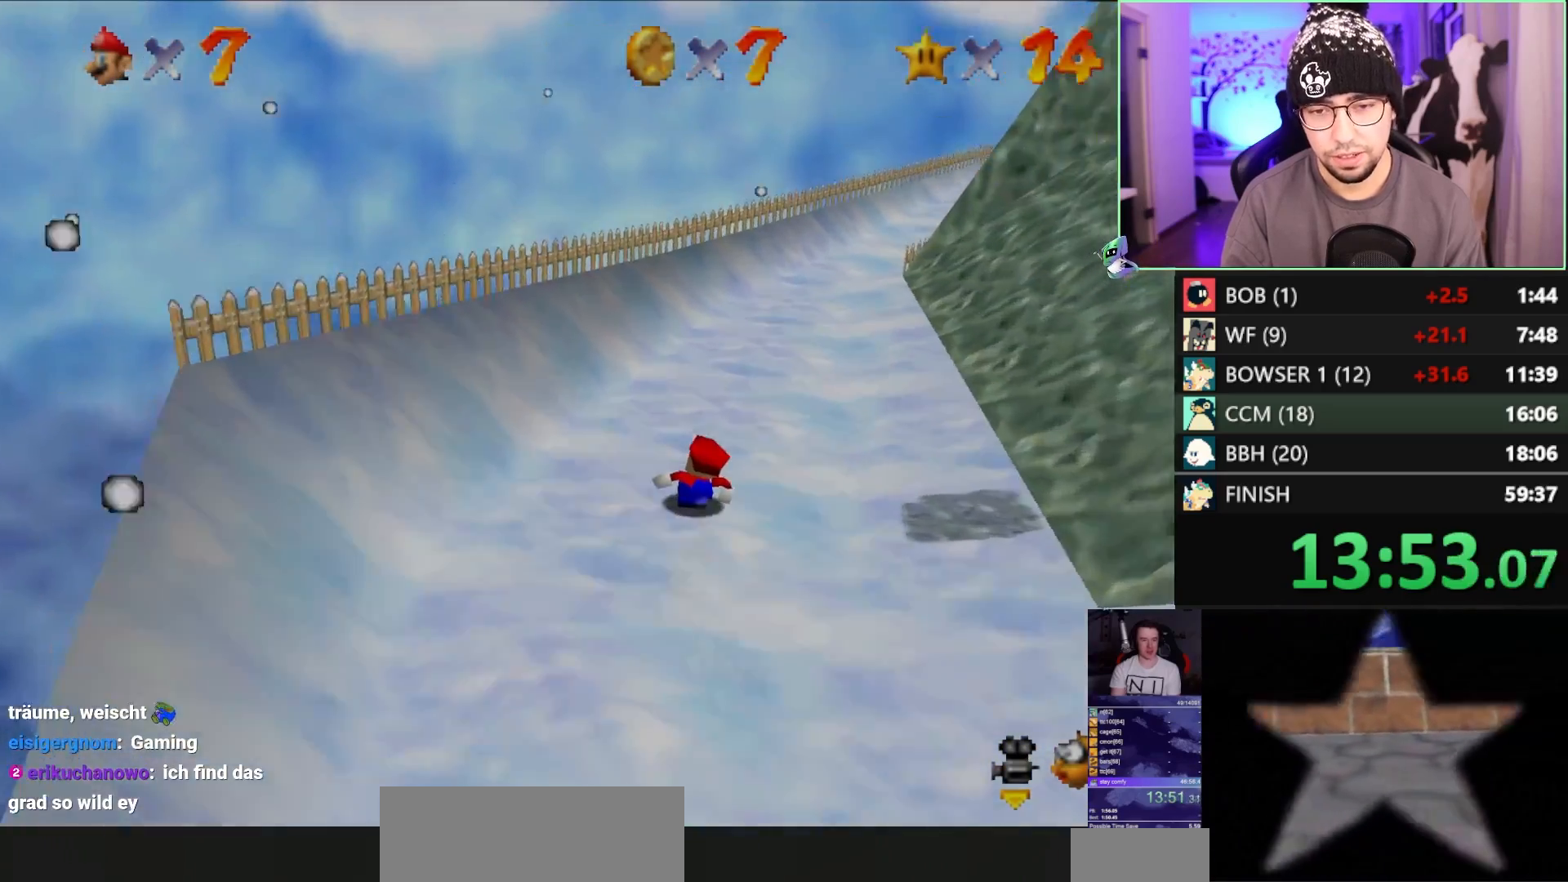
{"buttons": [], "left_stick": "center", "events": []}
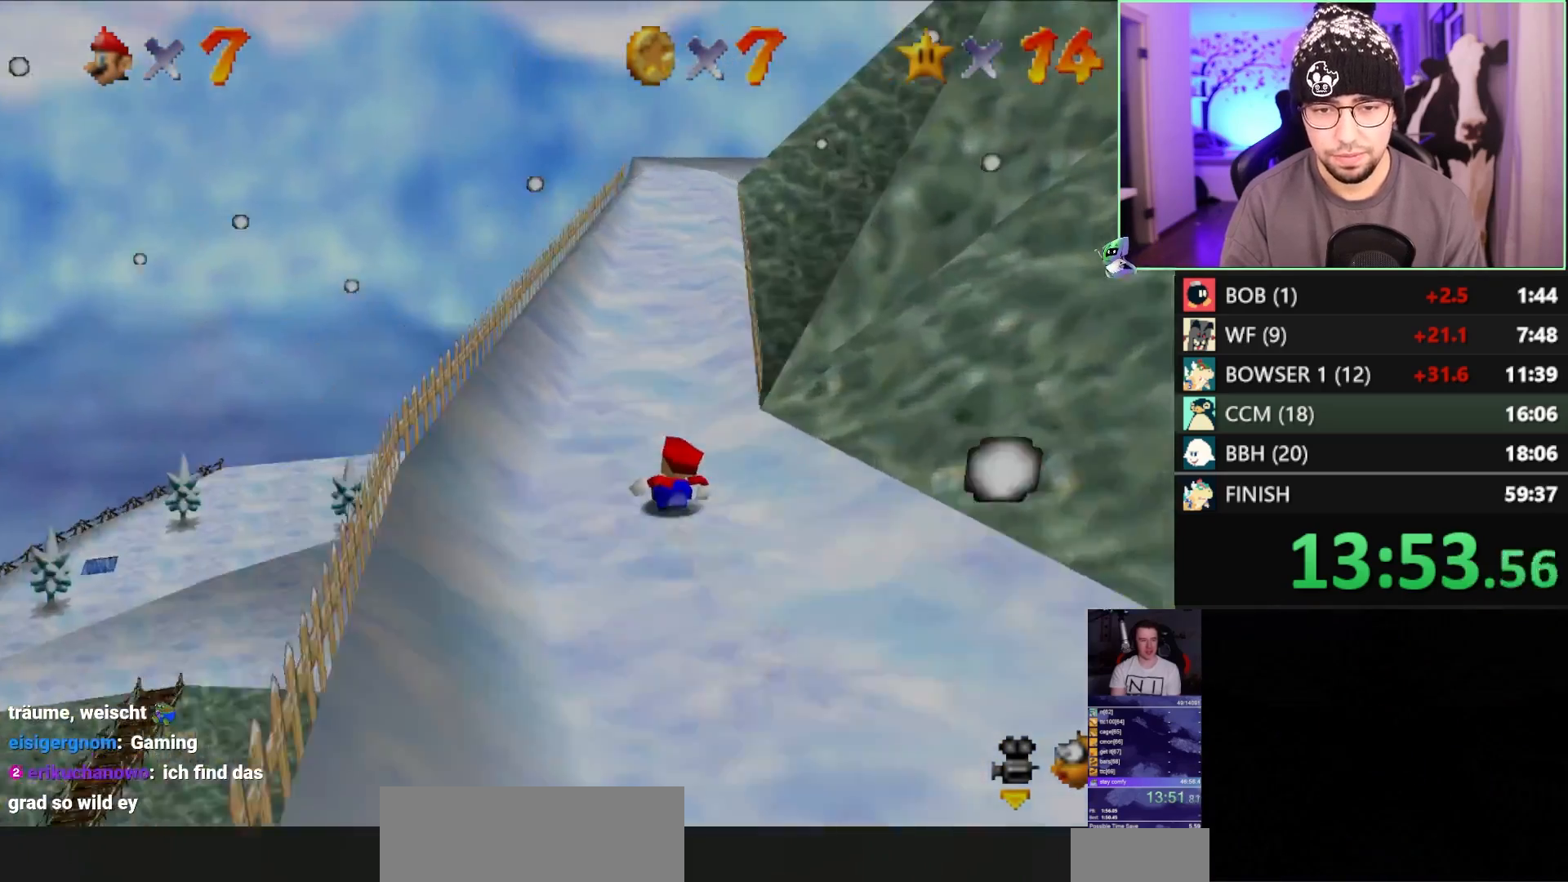
{"buttons": [], "left_stick": "center", "events": [[83, "R1", "down"], [317, "R1", "up"]]}
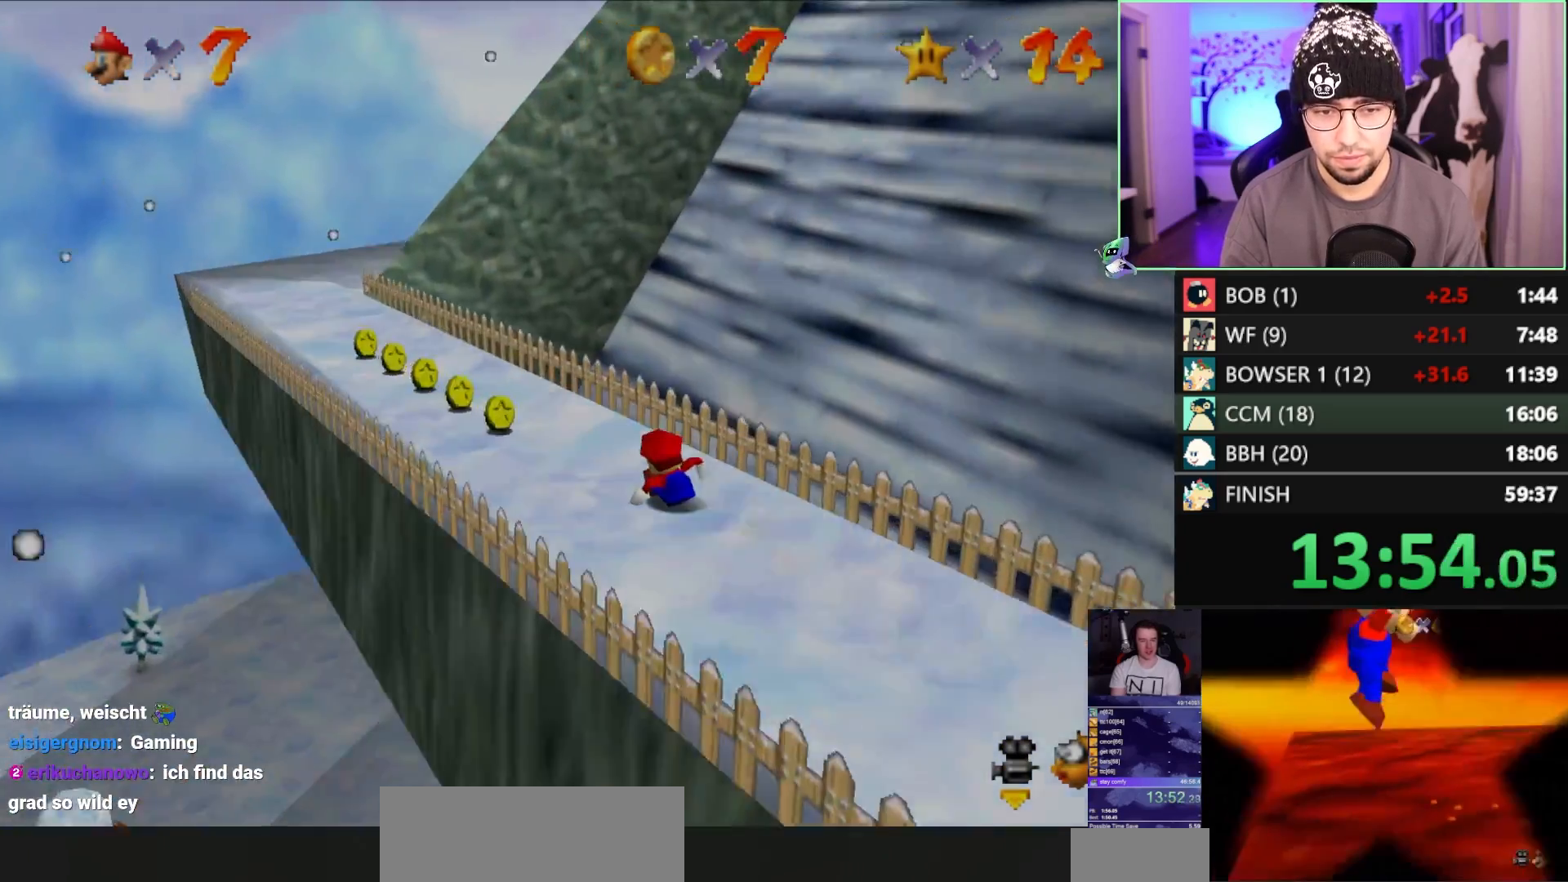
{"buttons": [], "left_stick": "center", "events": []}
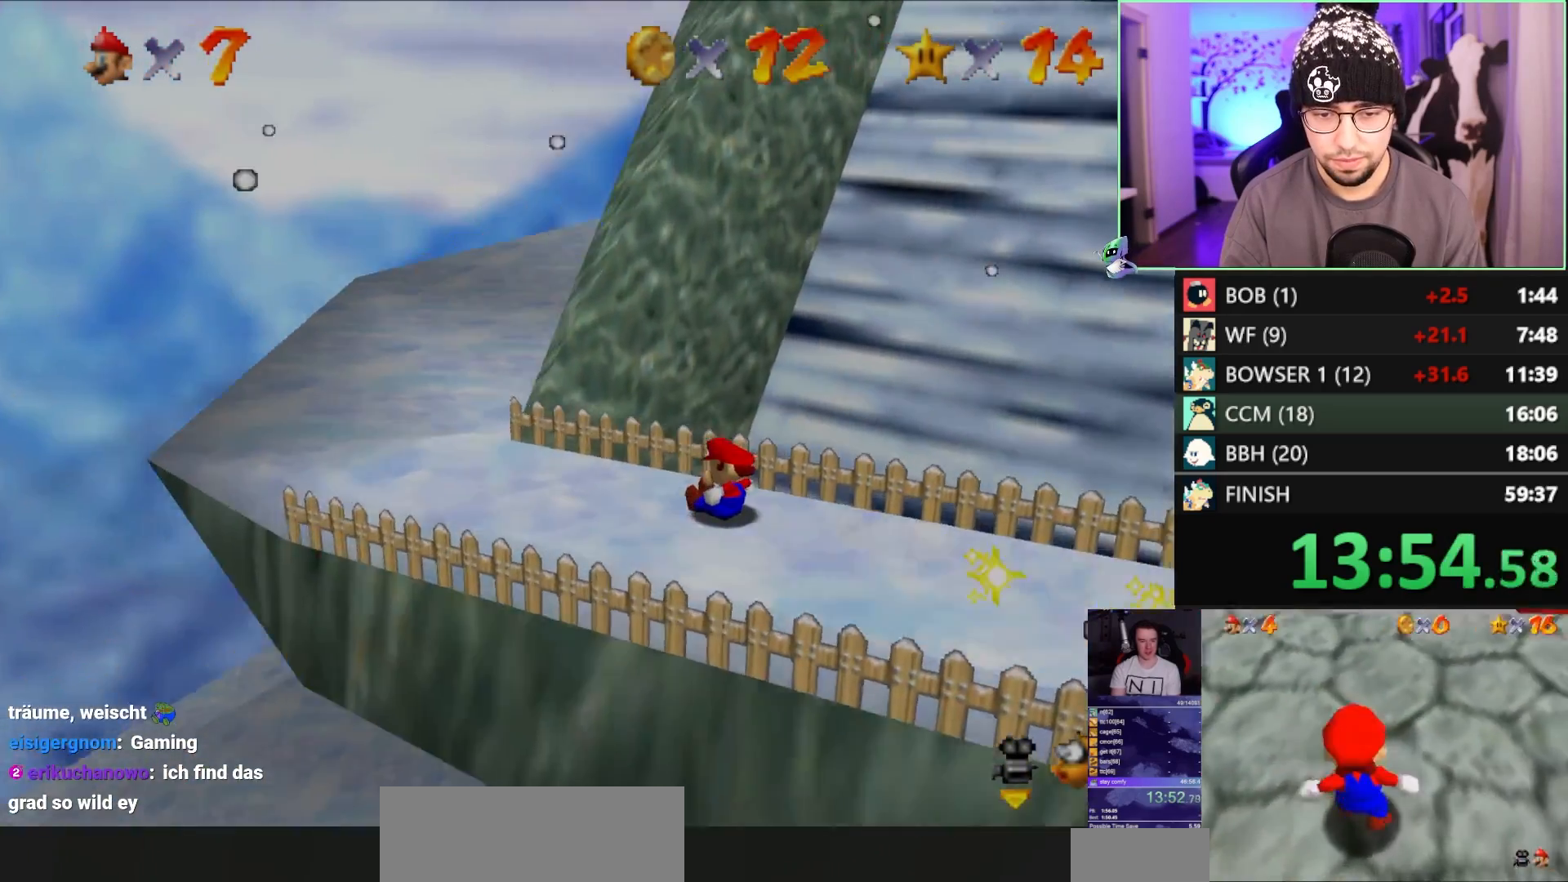
{"buttons": [], "left_stick": "center", "events": [[383, "START", "down"], [483, "START", "up"]]}
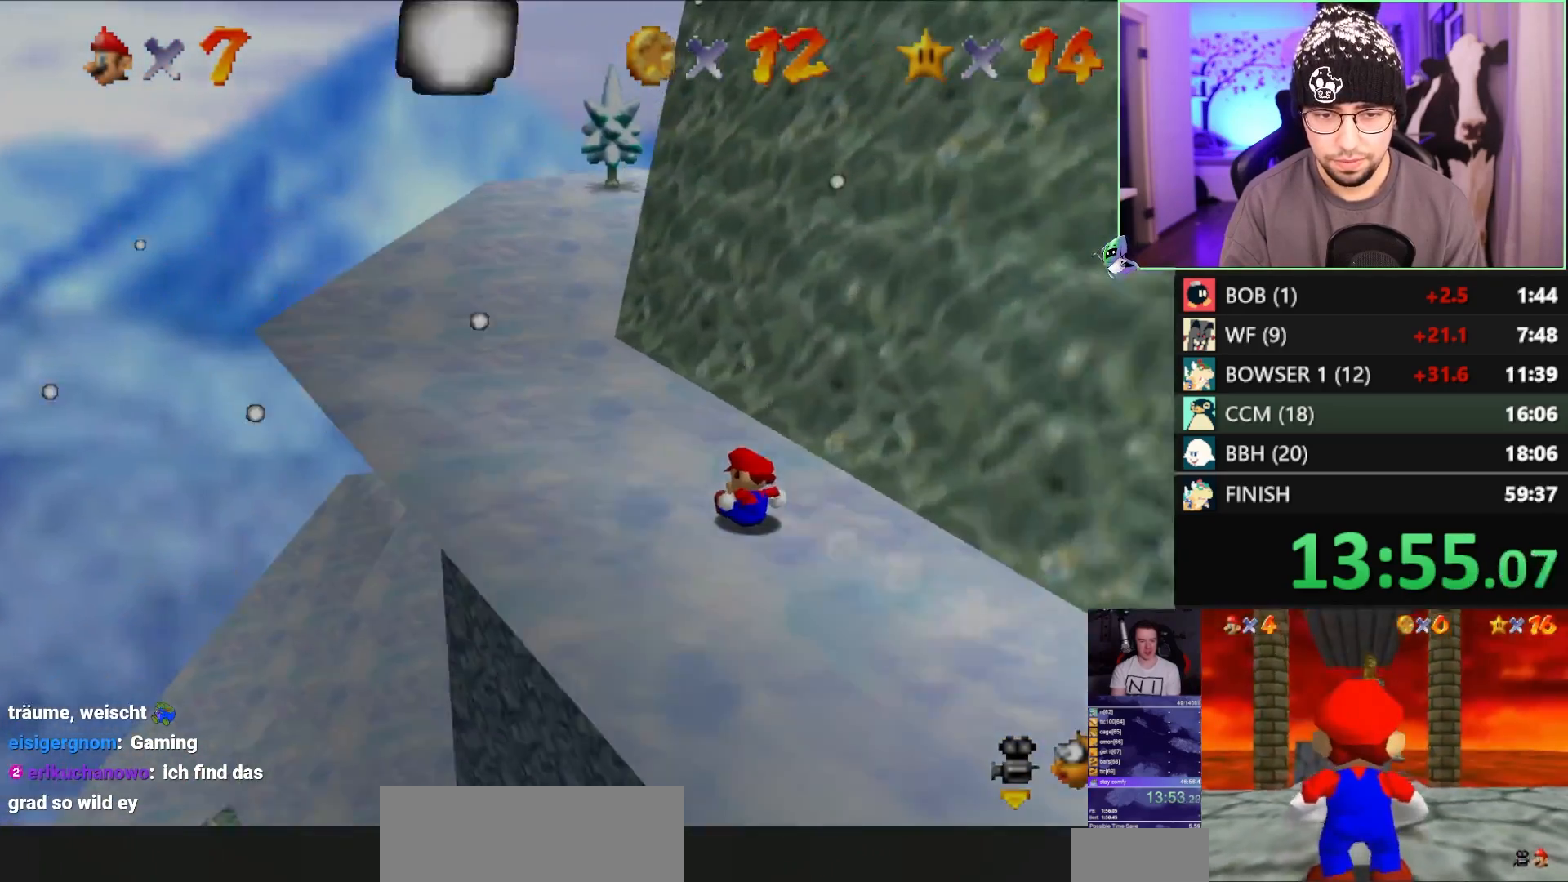
{"buttons": [], "left_stick": "center", "events": [[17, "left_stick", "down"], [50, "START", "down"], [117, "START", "up"], [183, "left_stick", "center"]]}
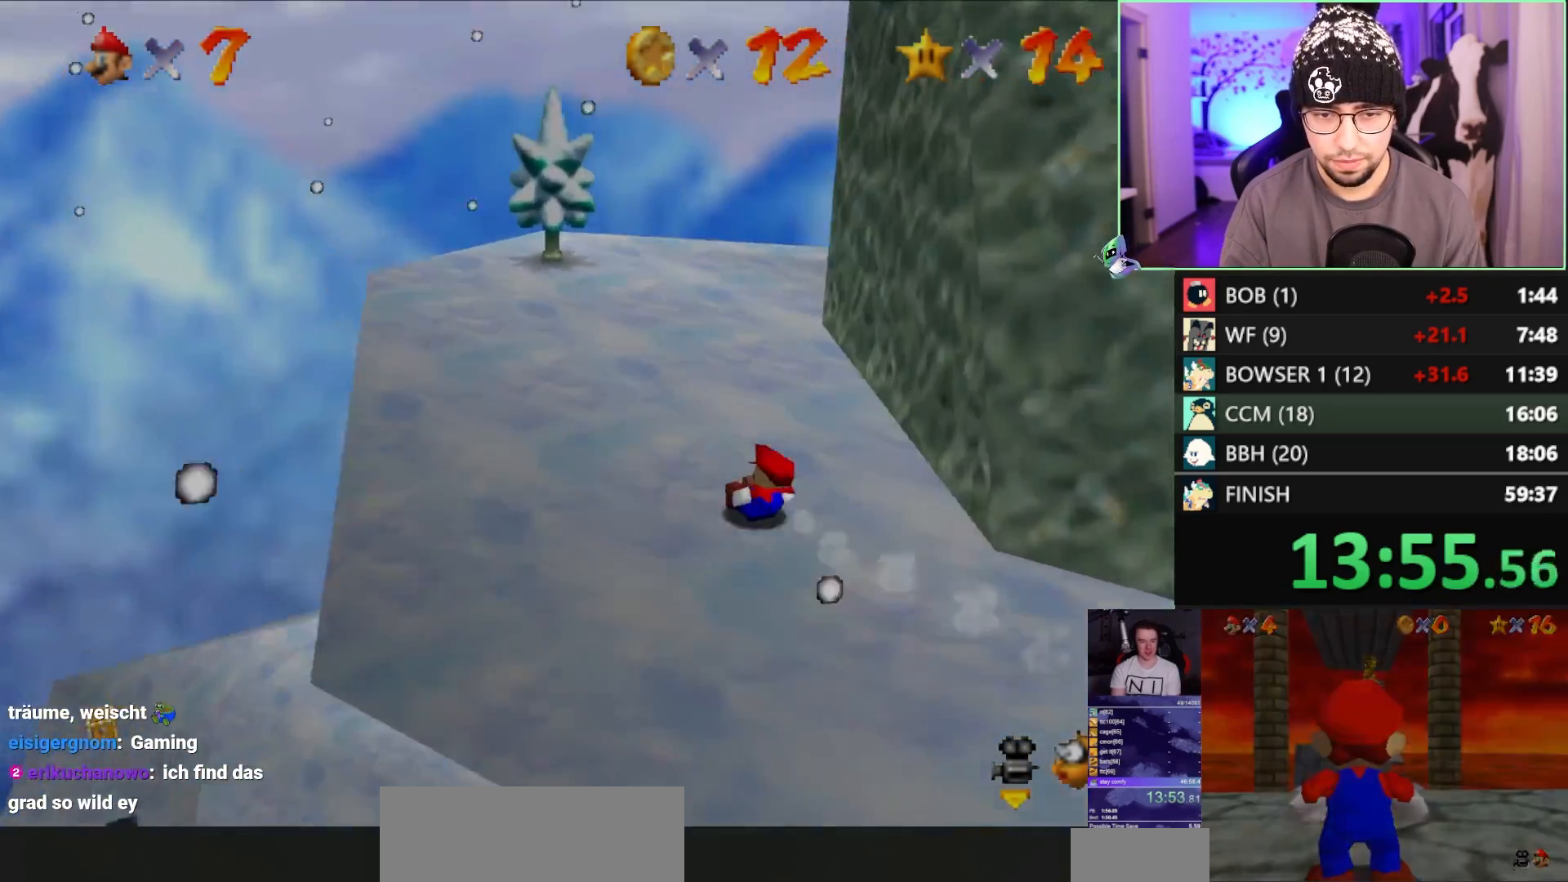
{"buttons": [], "left_stick": "up", "events": [[17, "left_stick", "up"]]}
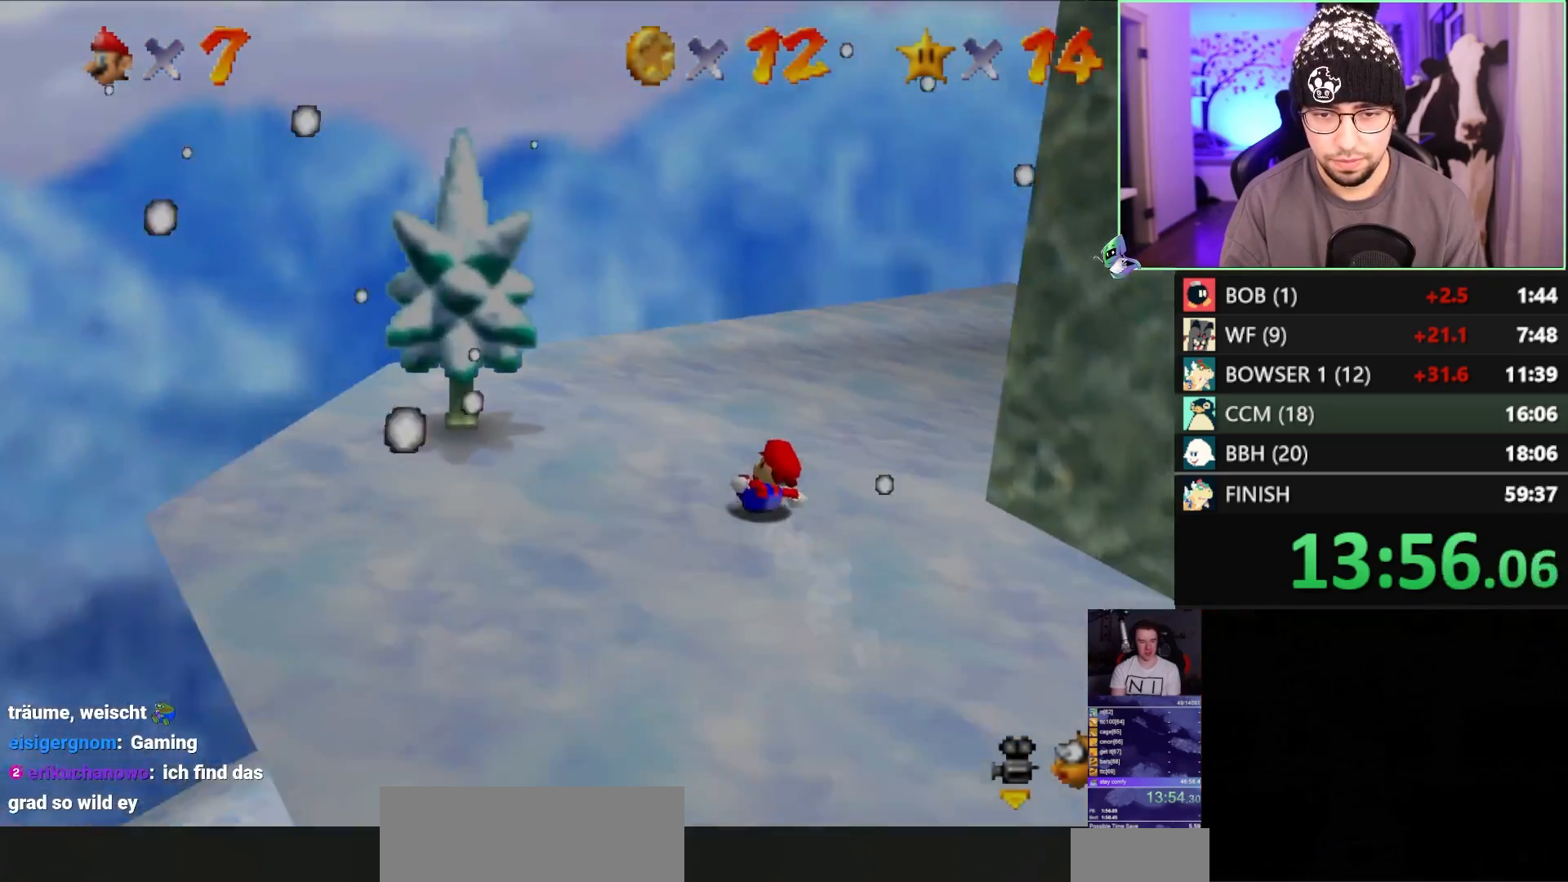
{"buttons": [], "left_stick": "up", "events": []}
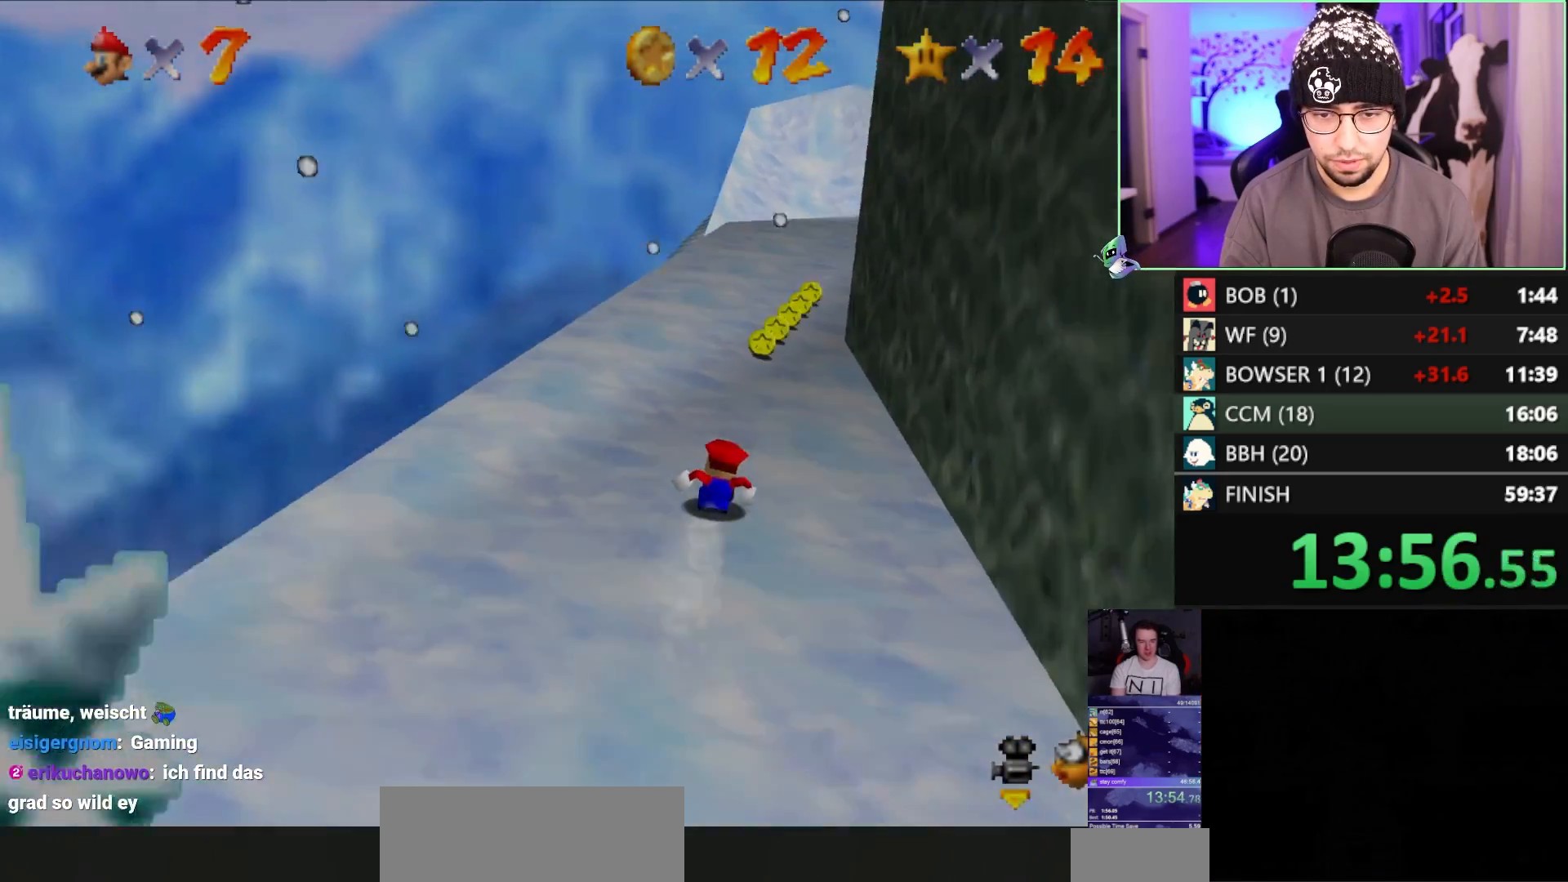
{"buttons": [], "left_stick": "up", "events": [[183, "R1", "down"], [383, "R1", "up"]]}
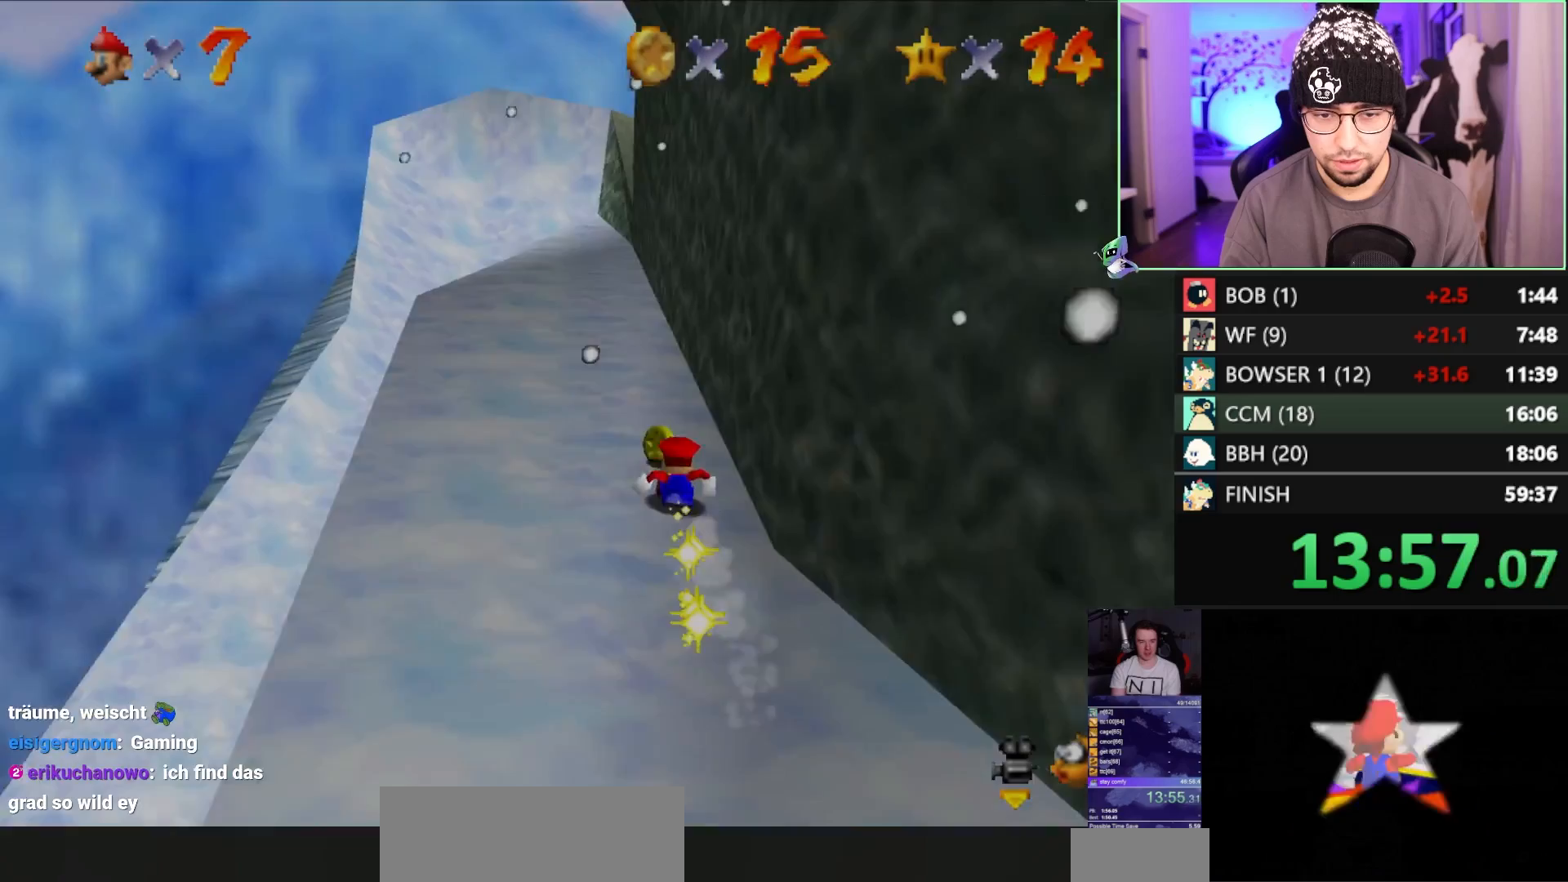
{"buttons": ["A"], "left_stick": "up", "events": [[250, "A", "down"], [250, "Z", "down"], [383, "Z", "up"]]}
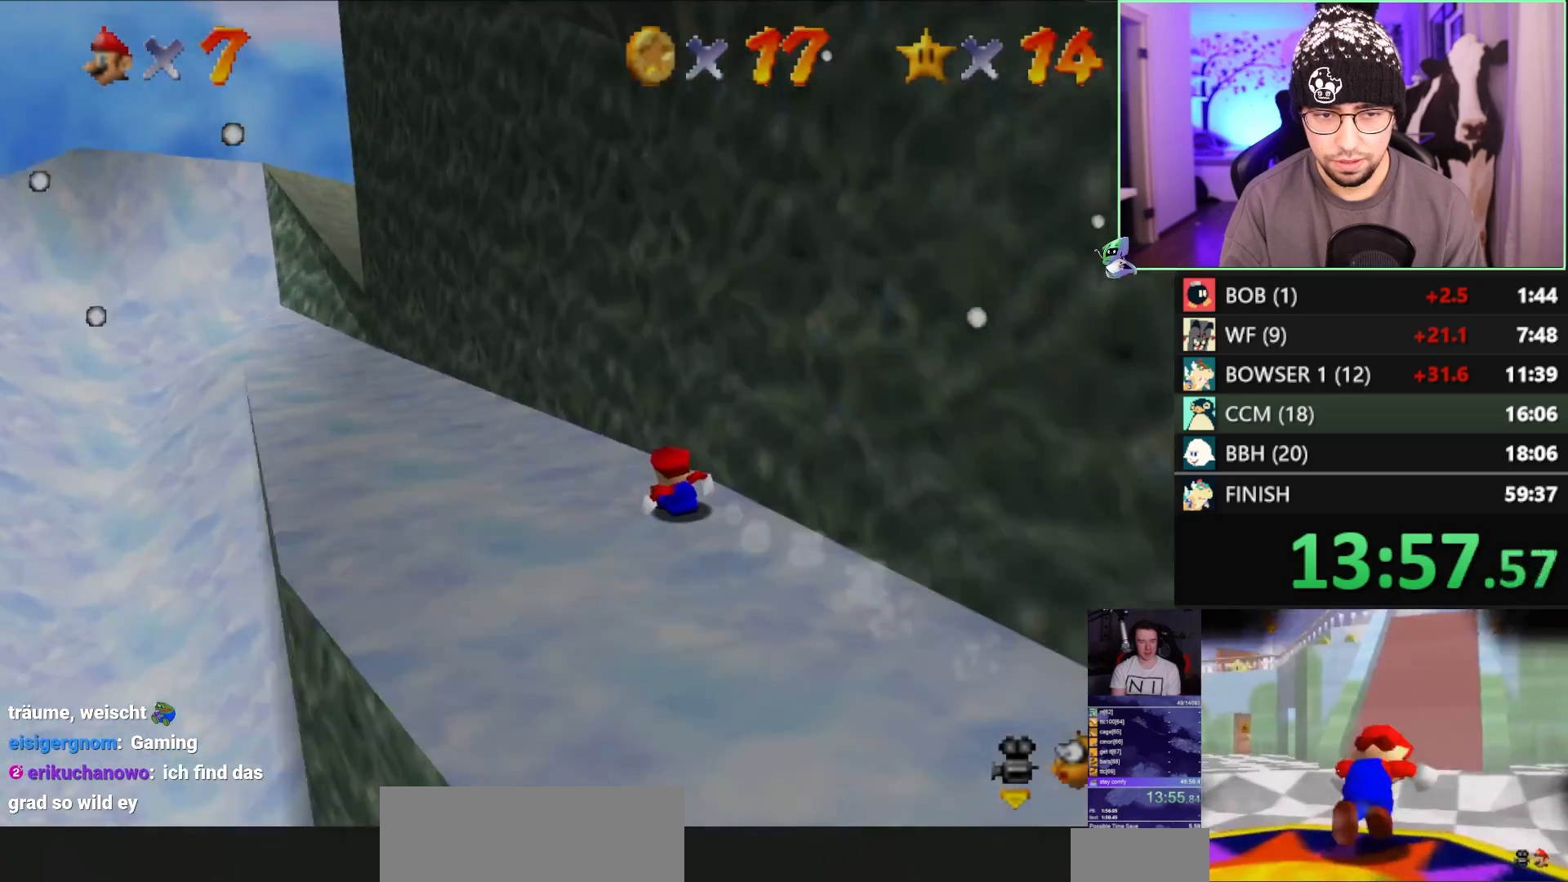
{"buttons": [], "left_stick": "up", "events": [[217, "A", "up"]]}
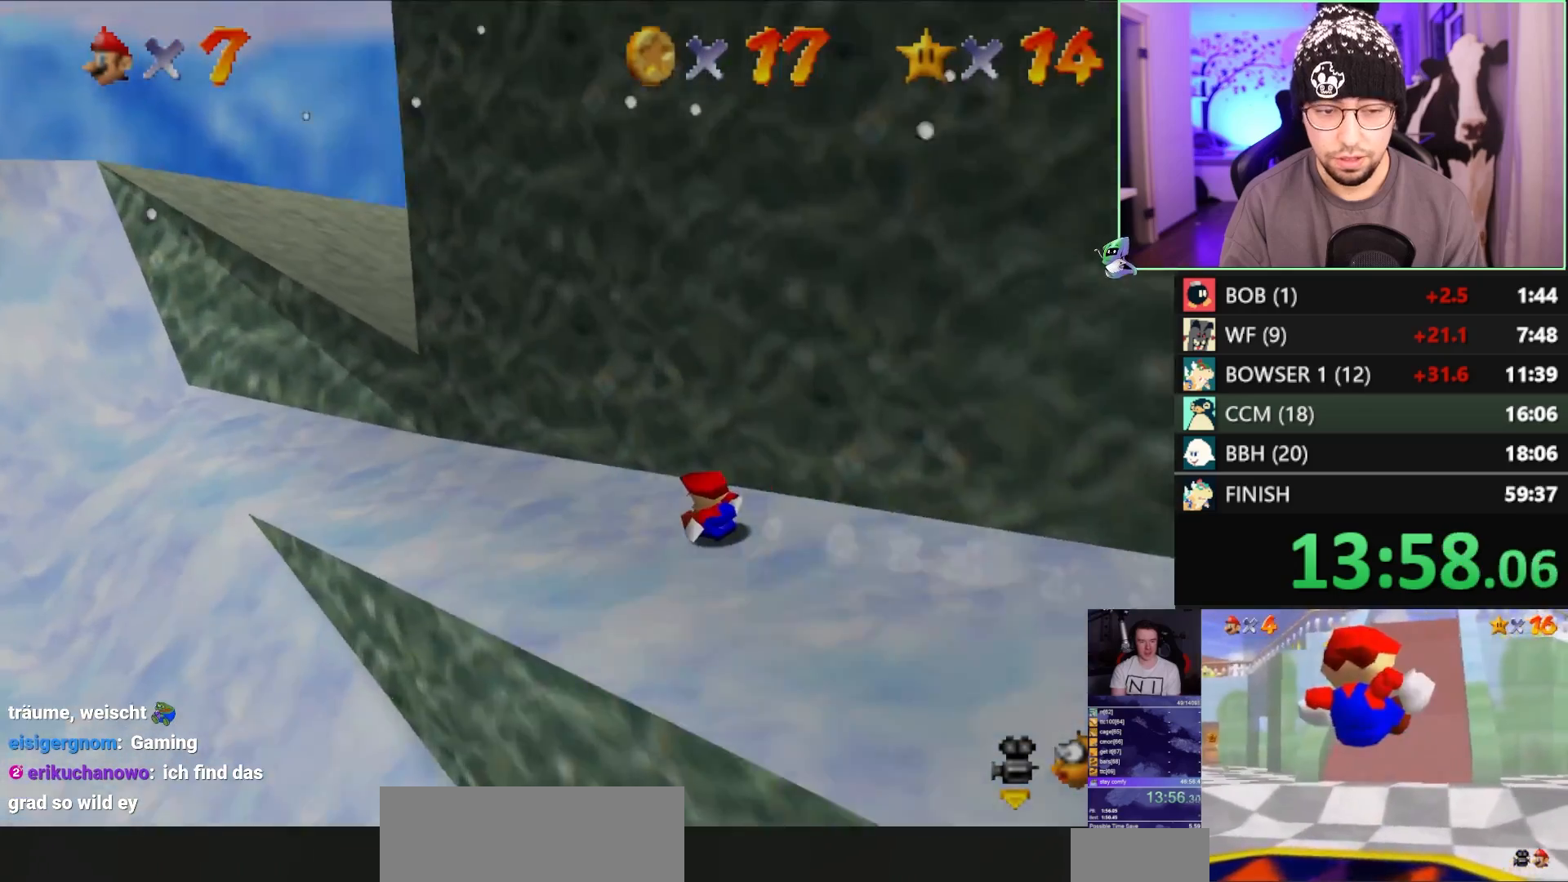
{"buttons": [], "left_stick": "up", "events": []}
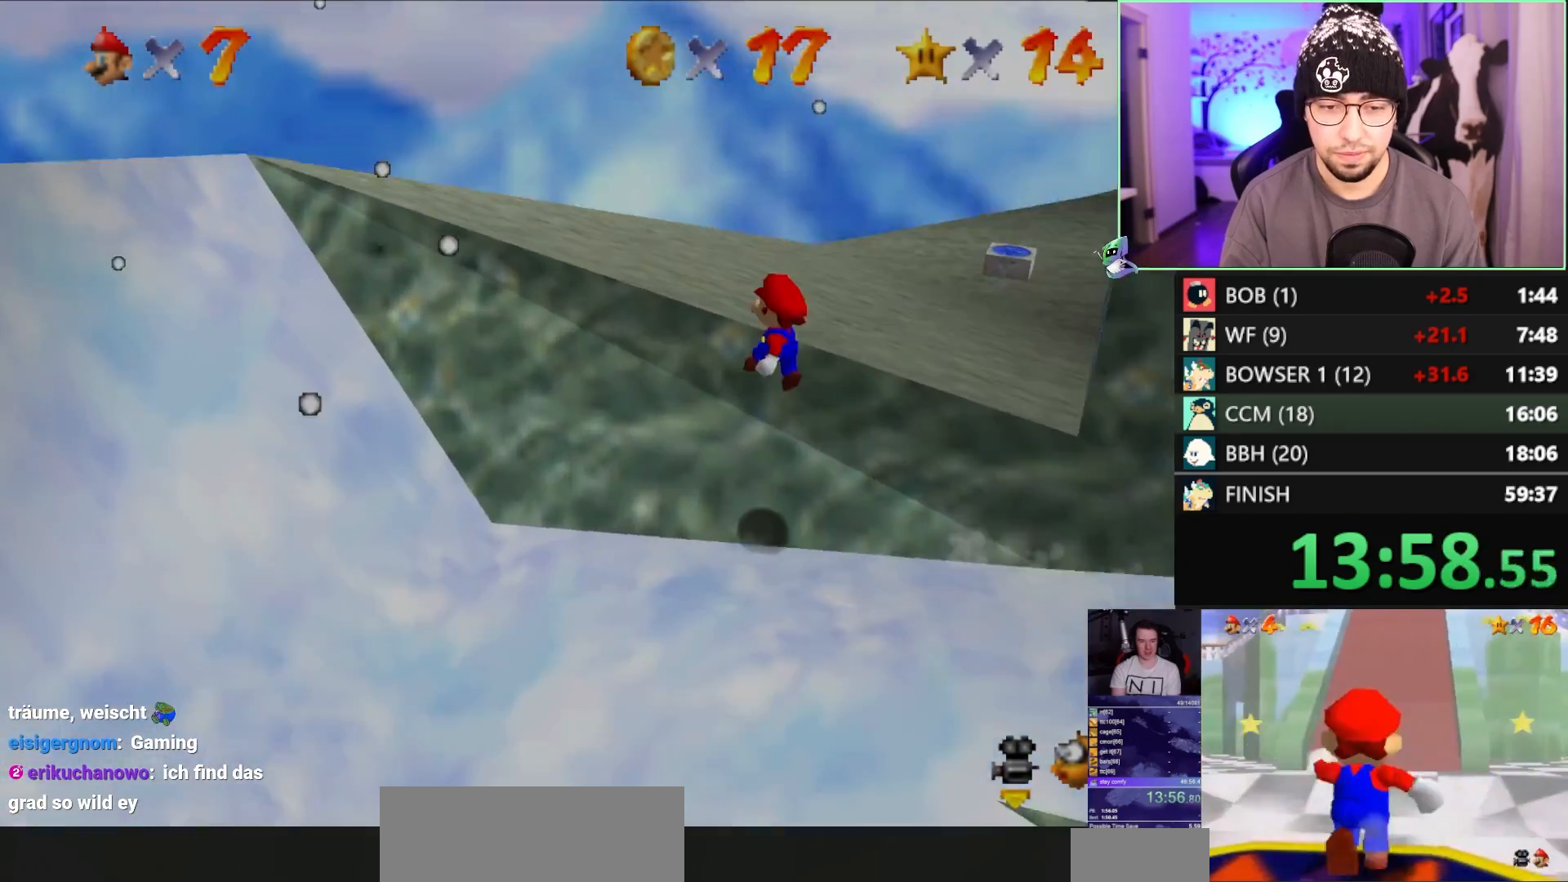
{"buttons": ["A"], "left_stick": "up", "events": [[183, "Z", "down"], [250, "A", "down"], [450, "Z", "up"]]}
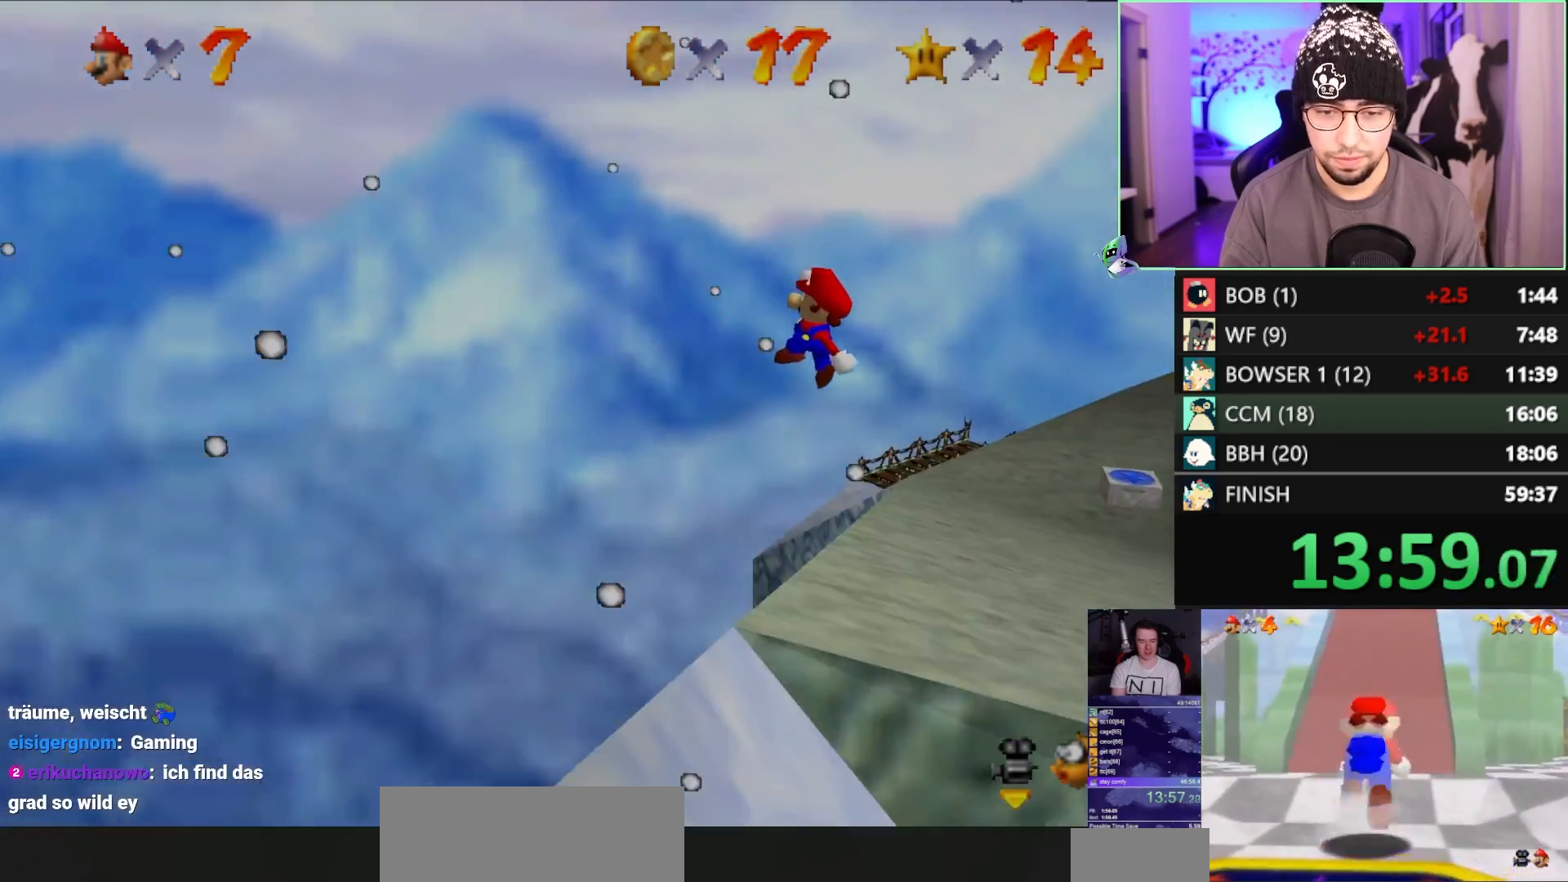
{"buttons": [], "left_stick": "center", "events": [[483, "A", "up"], [483, "left_stick", "center"]]}
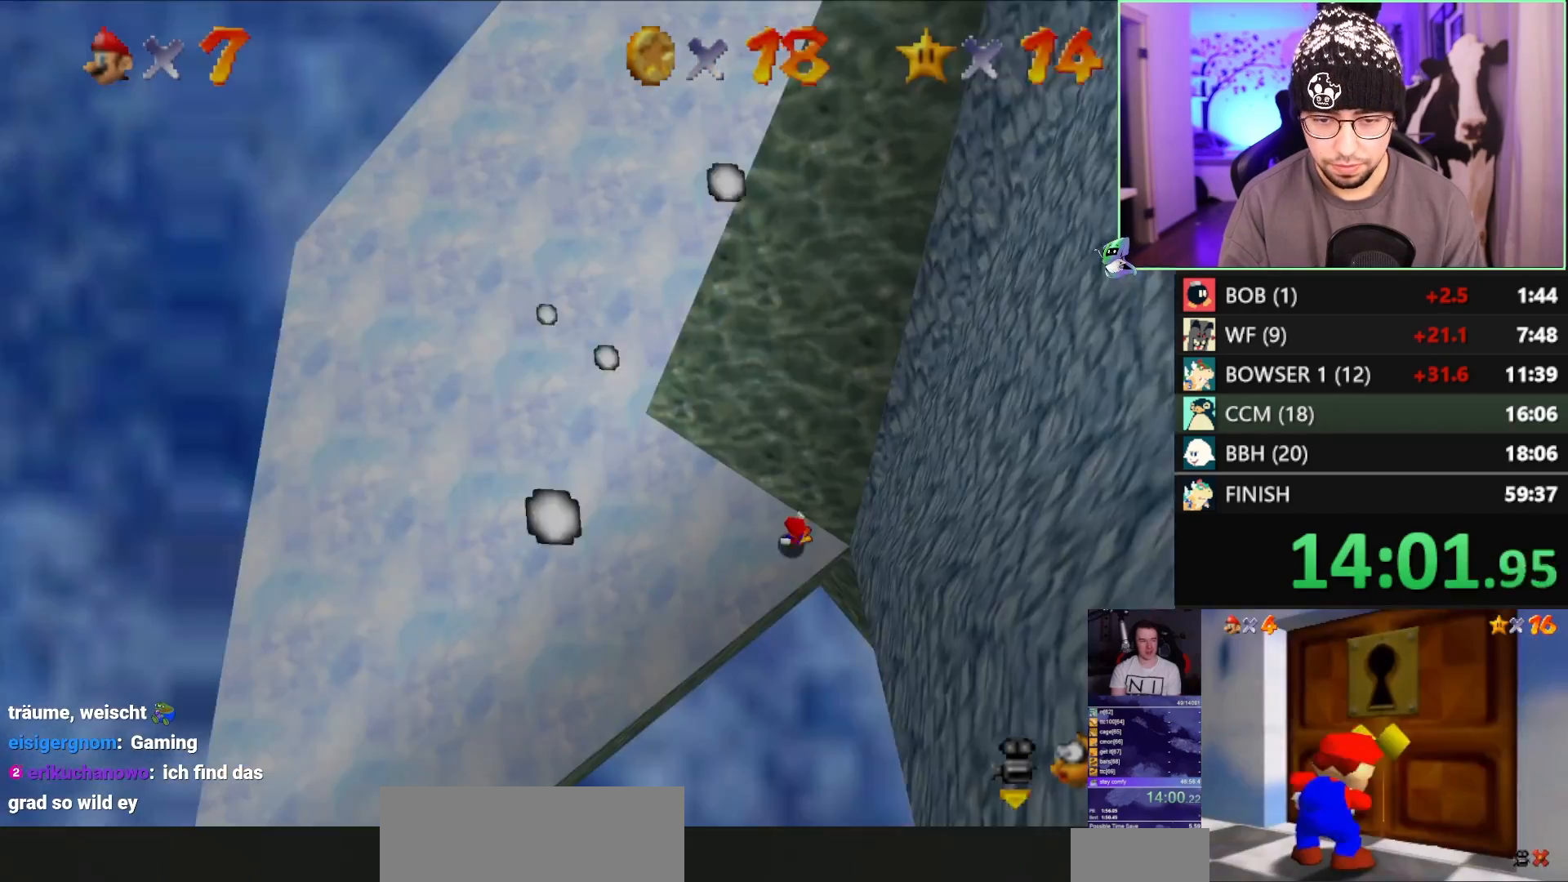
{"buttons": [], "left_stick": "center", "events": []}
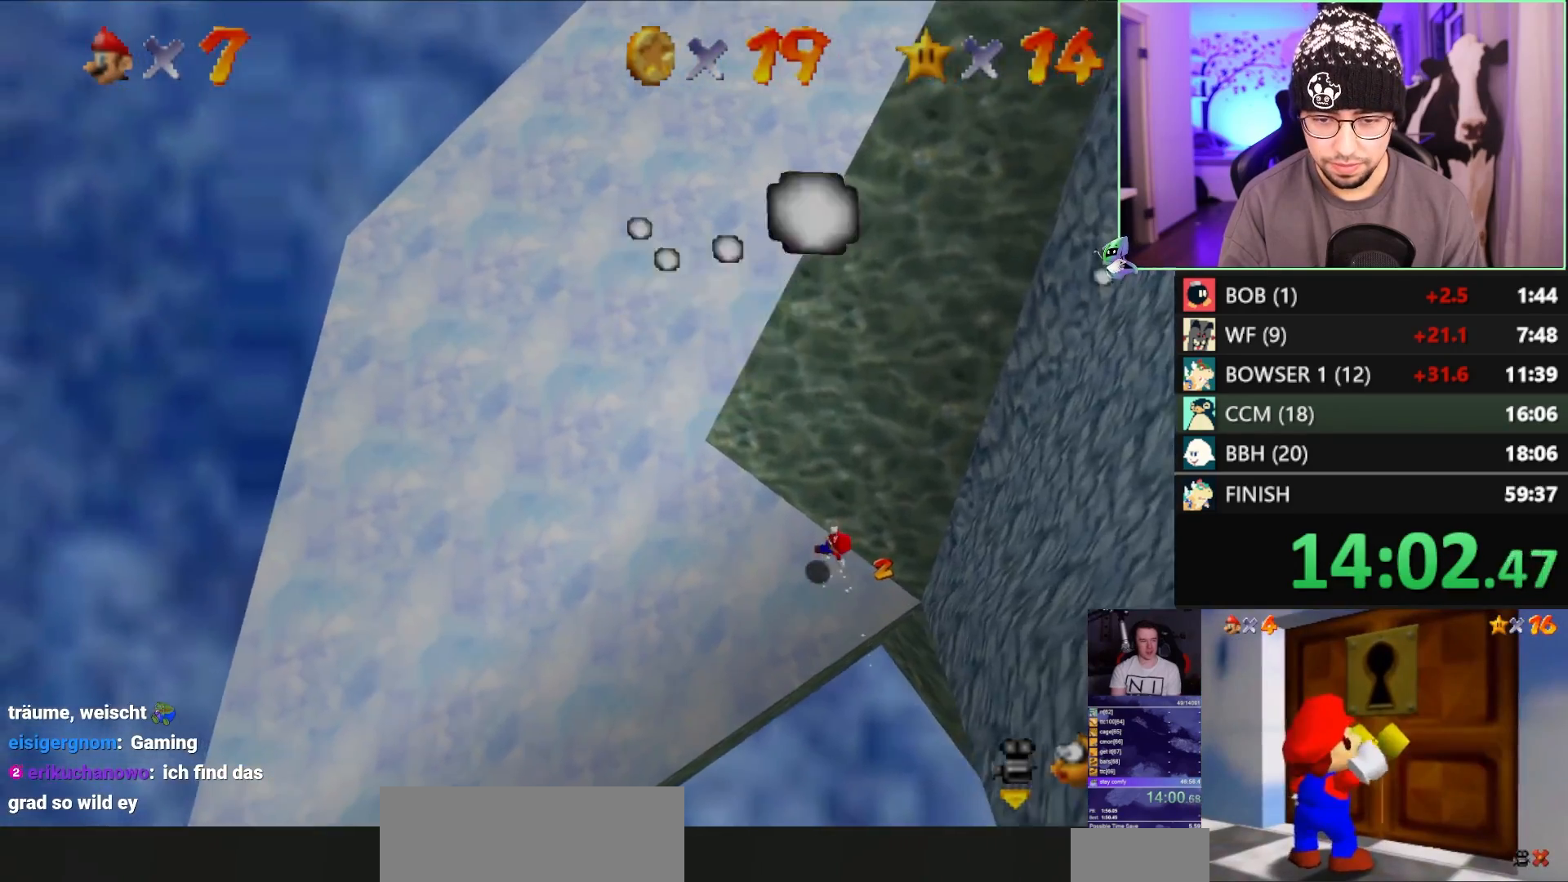
{"buttons": [], "left_stick": "center", "events": []}